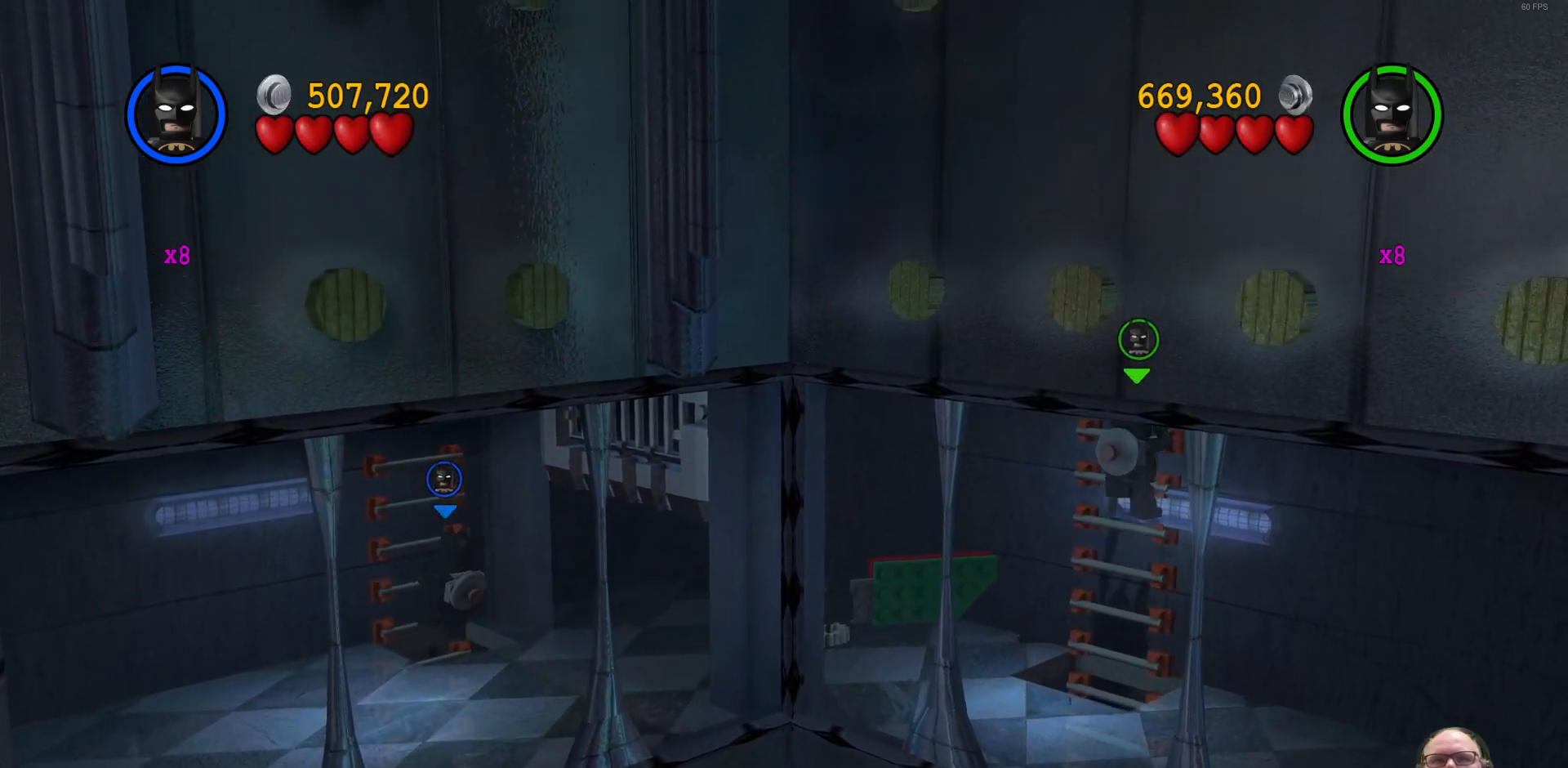
Gameplay with a controller (Xbox layout); each line is a JSON object with the inputs held at the frame after it. "events" lists button and stick changes between this image and that frame as [ms after this image, input, new state], when the widget could be followed in between. Not read: right_stick.
{"buttons": ["B"], "left_stick": "center", "events": [[167, "B", "down"]]}
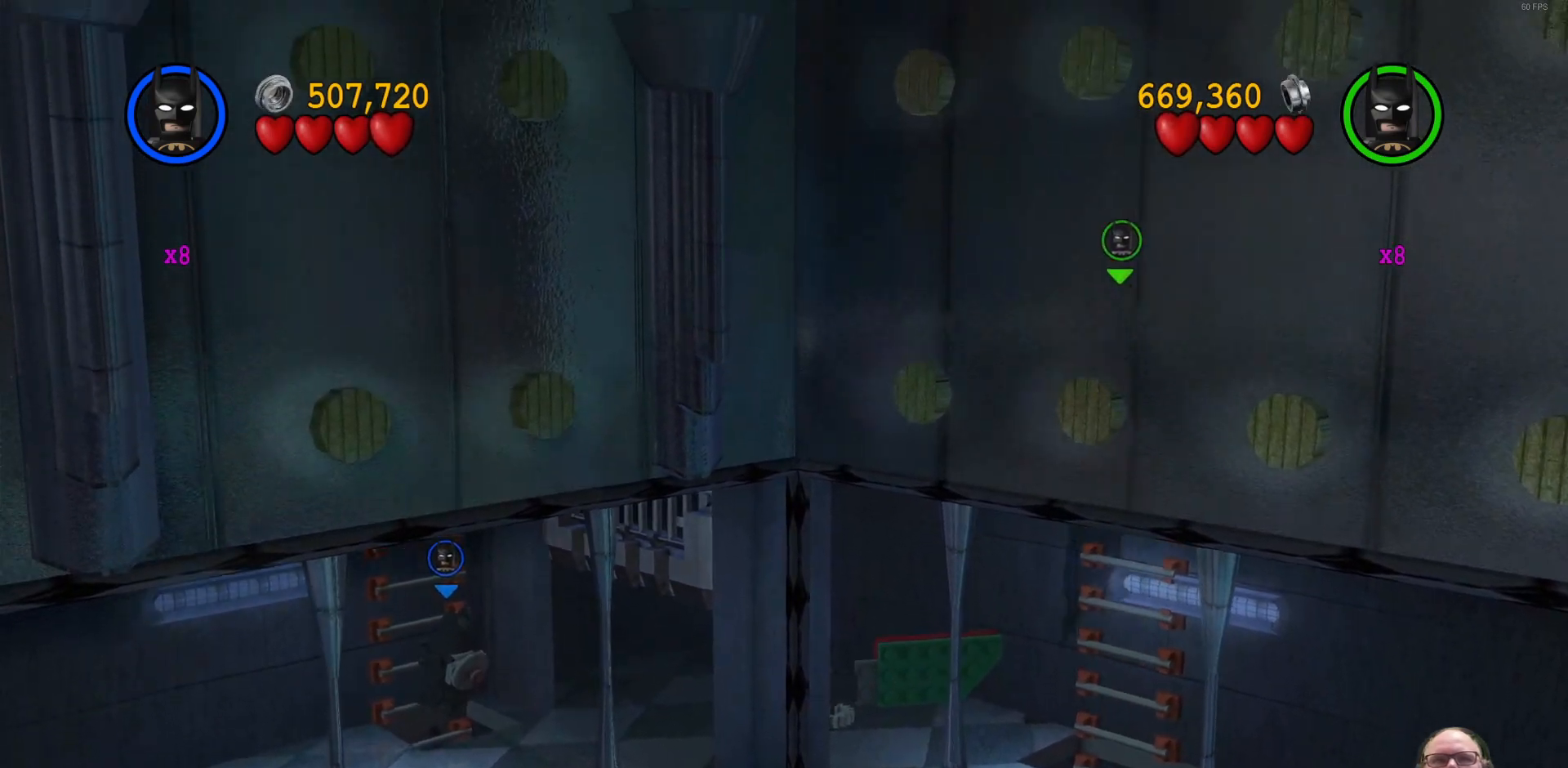
{"buttons": [], "left_stick": "center", "events": [[67, "B", "up"], [267, "left_stick", "down"], [500, "left_stick", "center"]]}
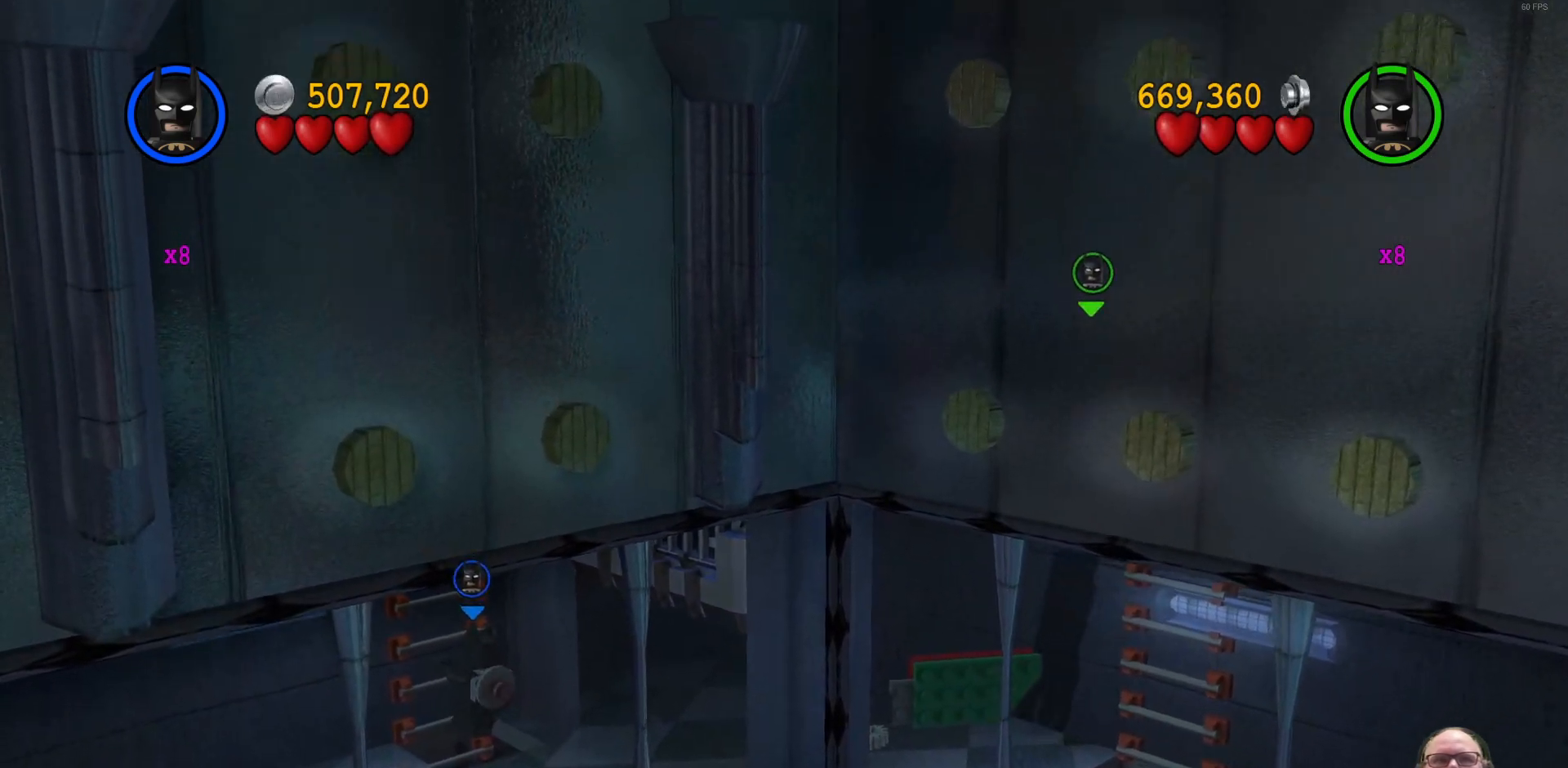
{"buttons": [], "left_stick": "down", "events": [[133, "A", "down"], [300, "A", "up"], [467, "left_stick", "down"]]}
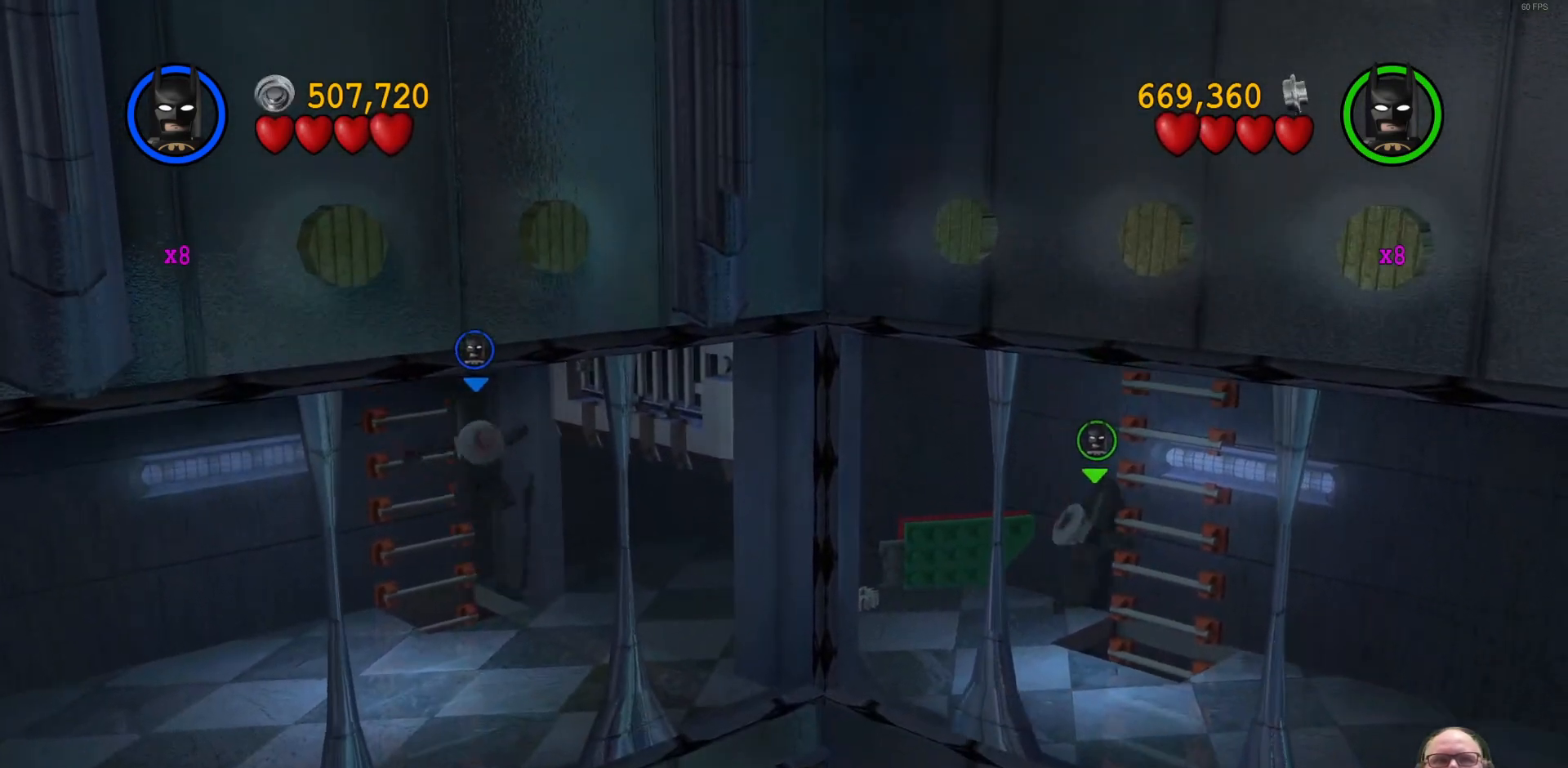
{"buttons": [], "left_stick": "down-right", "events": [[133, "left_stick", "down-left"], [433, "left_stick", "down-right"]]}
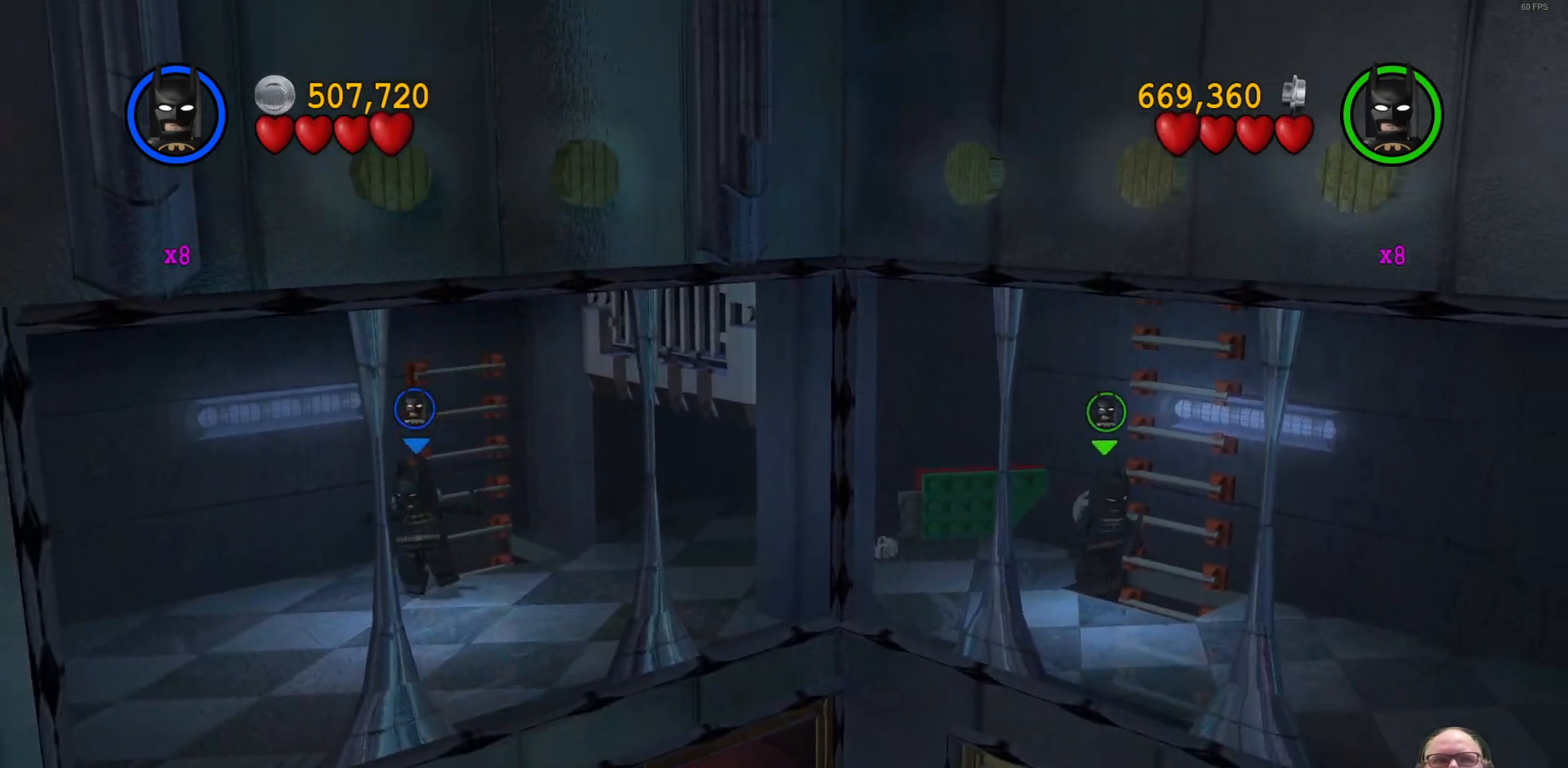
{"buttons": [], "left_stick": "down", "events": [[33, "left_stick", "right"], [167, "left_stick", "center"], [433, "left_stick", "down"]]}
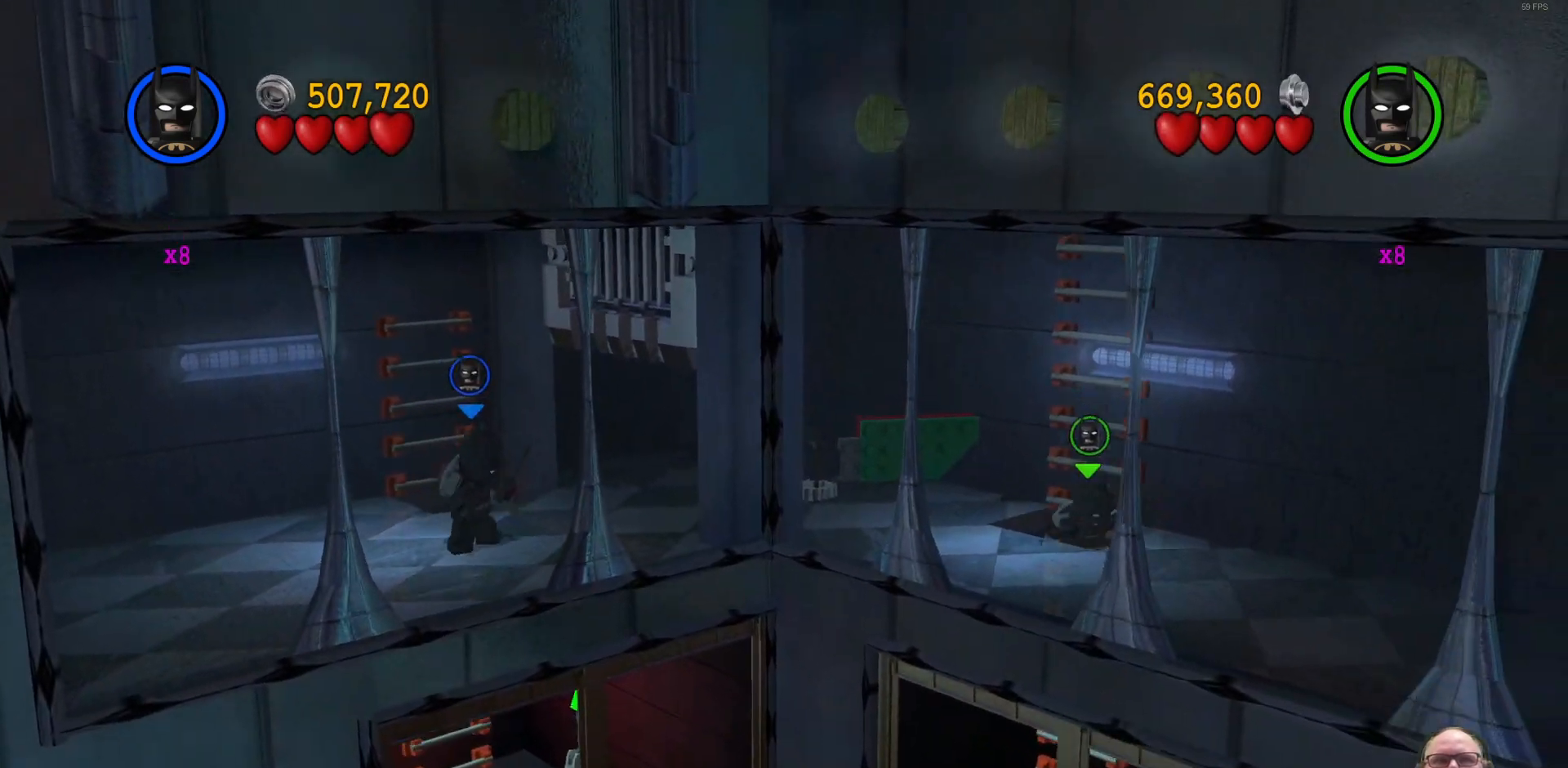
{"buttons": [], "left_stick": "up", "events": [[100, "left_stick", "center"], [200, "left_stick", "up"]]}
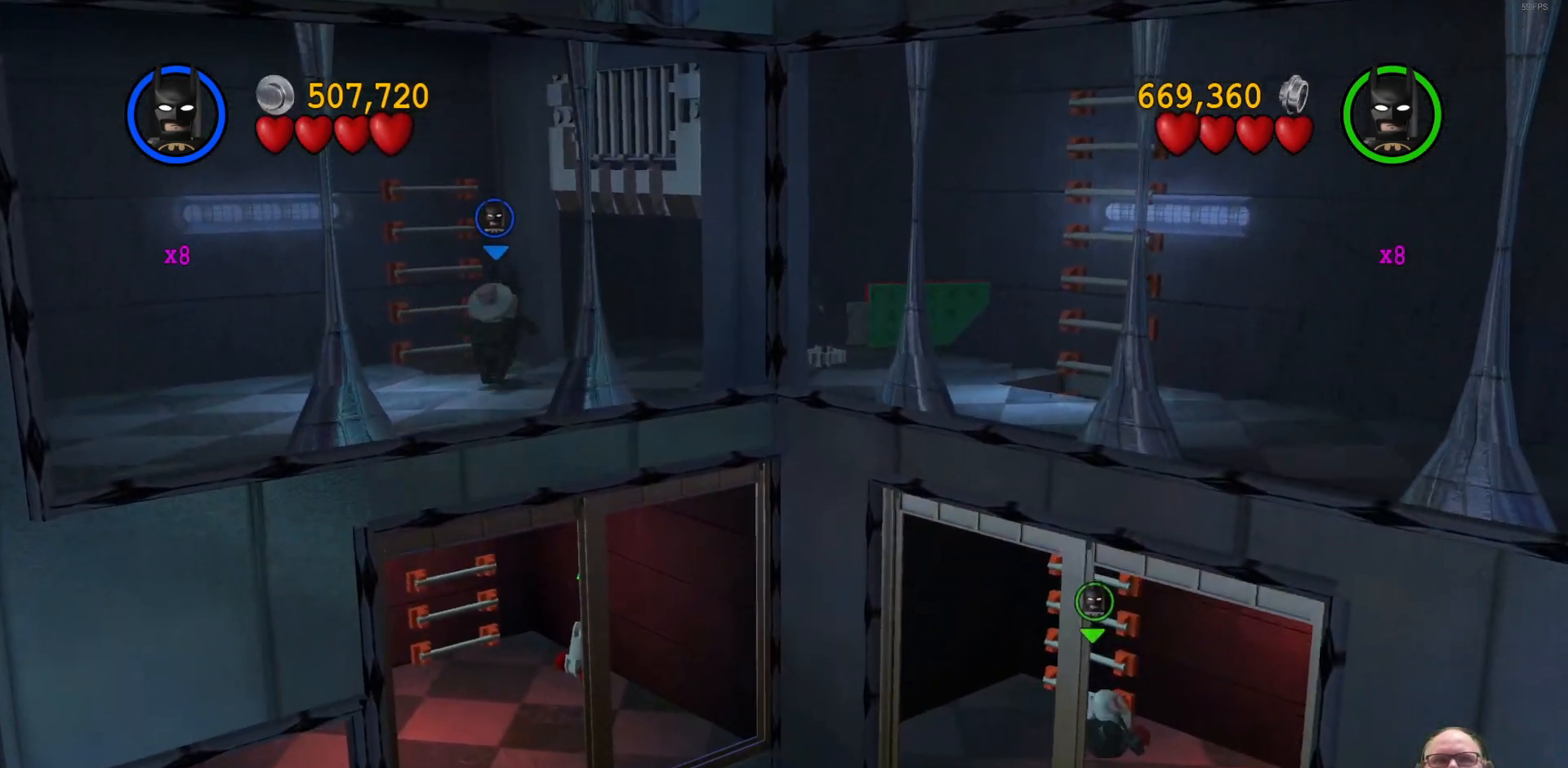
{"buttons": [], "left_stick": "up-left", "events": [[233, "left_stick", "up-left"]]}
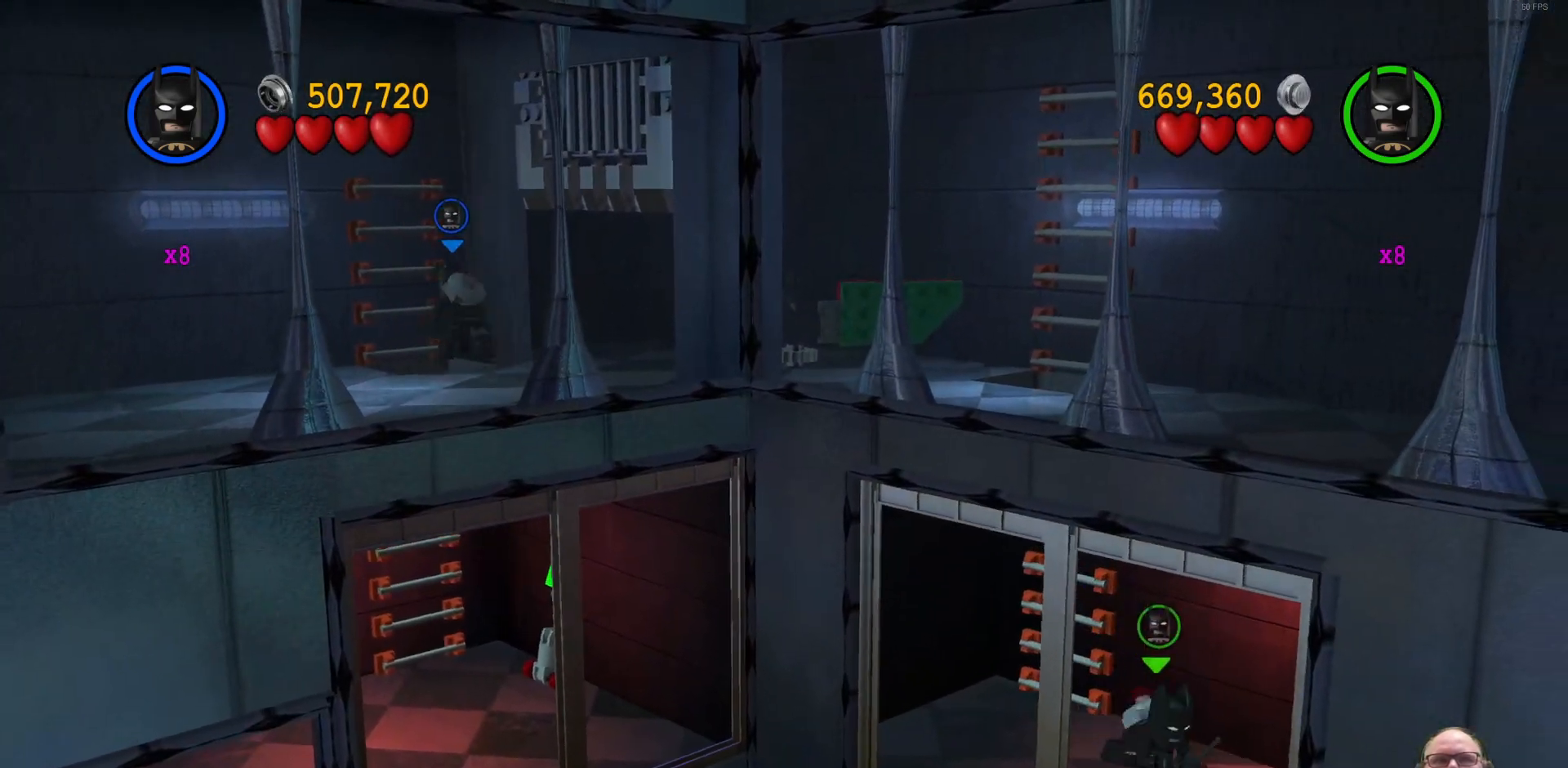
{"buttons": [], "left_stick": "down-left", "events": [[33, "left_stick", "center"], [500, "left_stick", "down-left"]]}
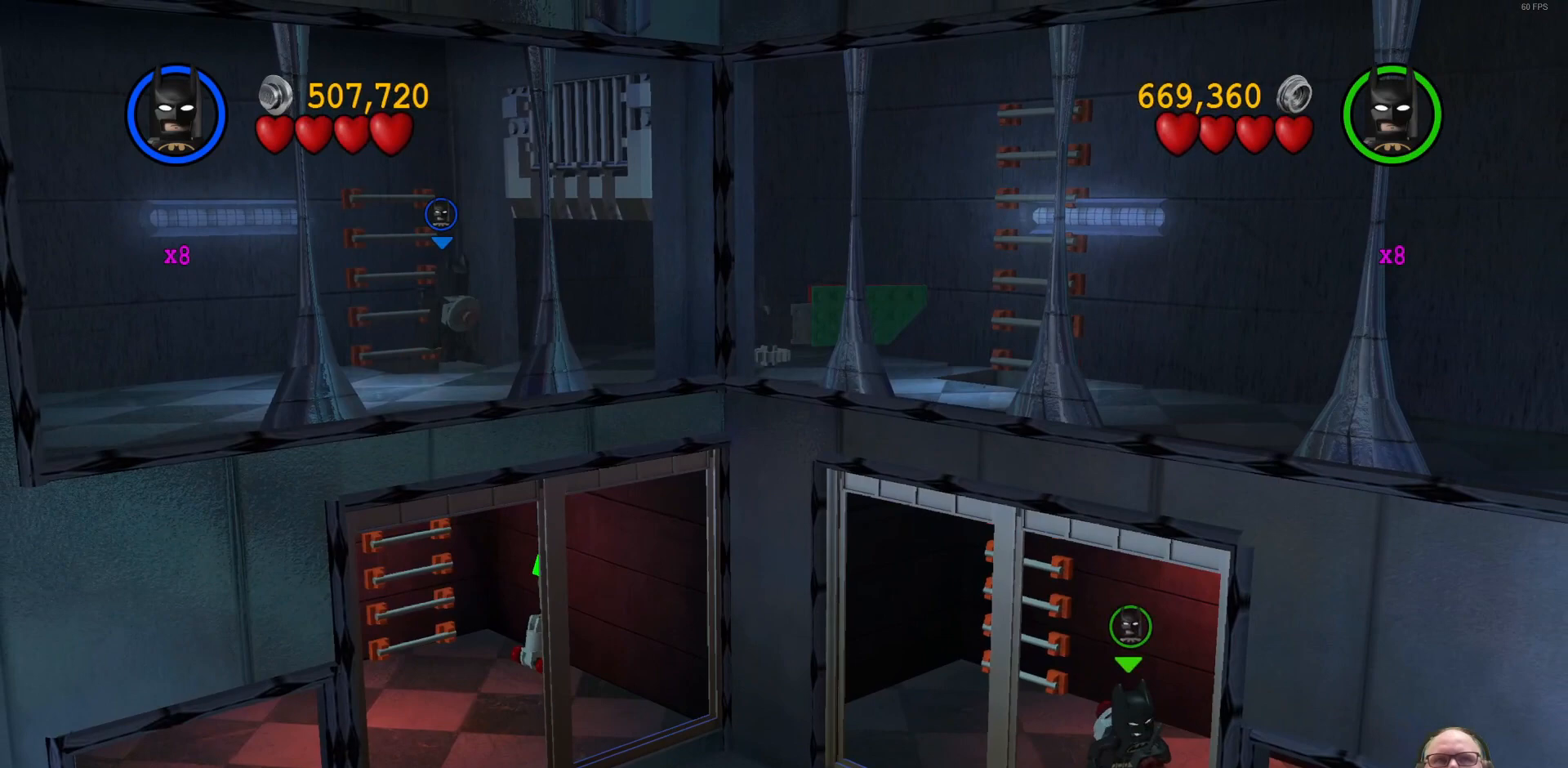
{"buttons": ["B"], "left_stick": "center", "events": [[200, "left_stick", "center"], [433, "B", "down"]]}
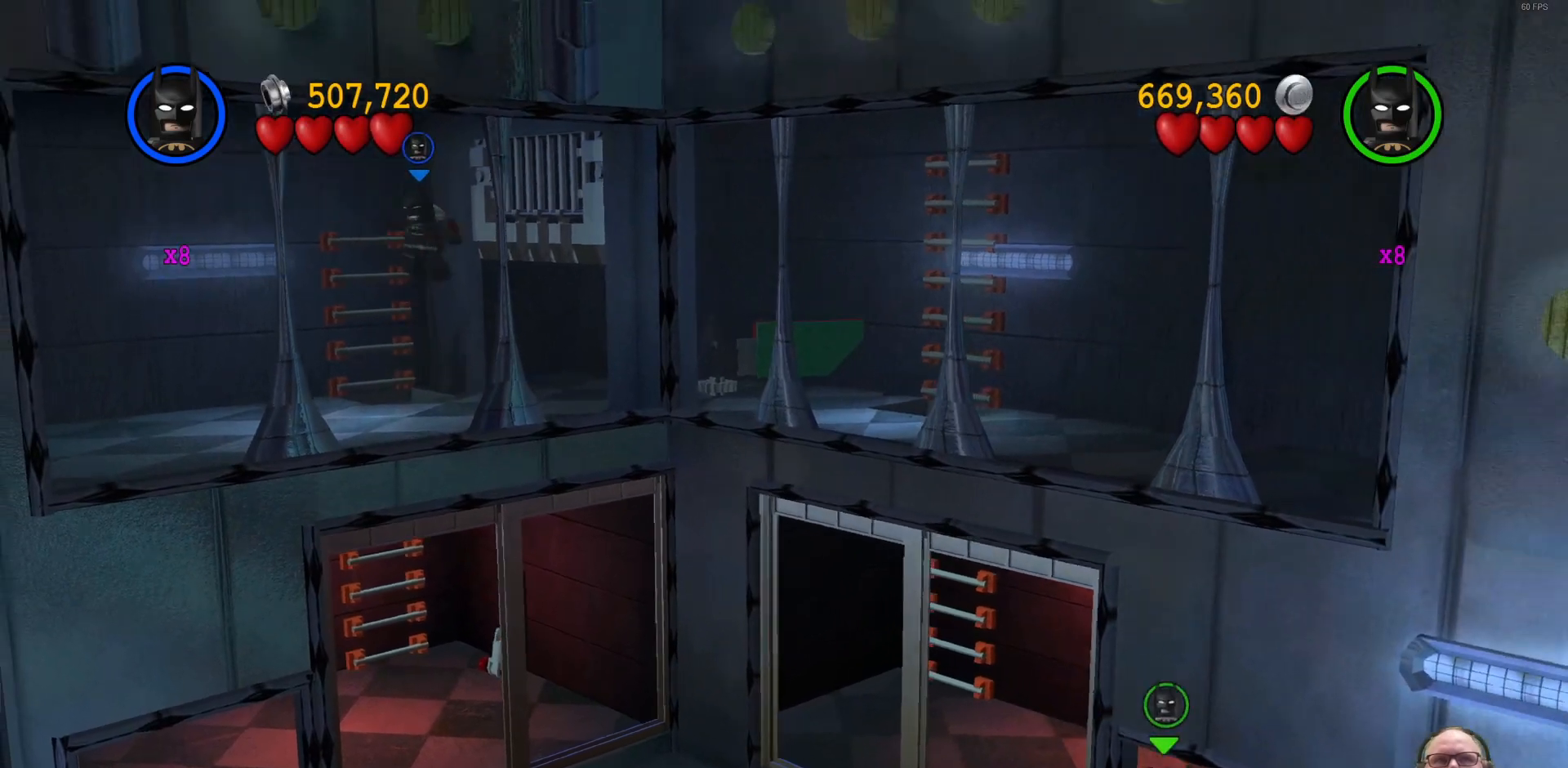
{"buttons": [], "left_stick": "center", "events": [[33, "B", "up"]]}
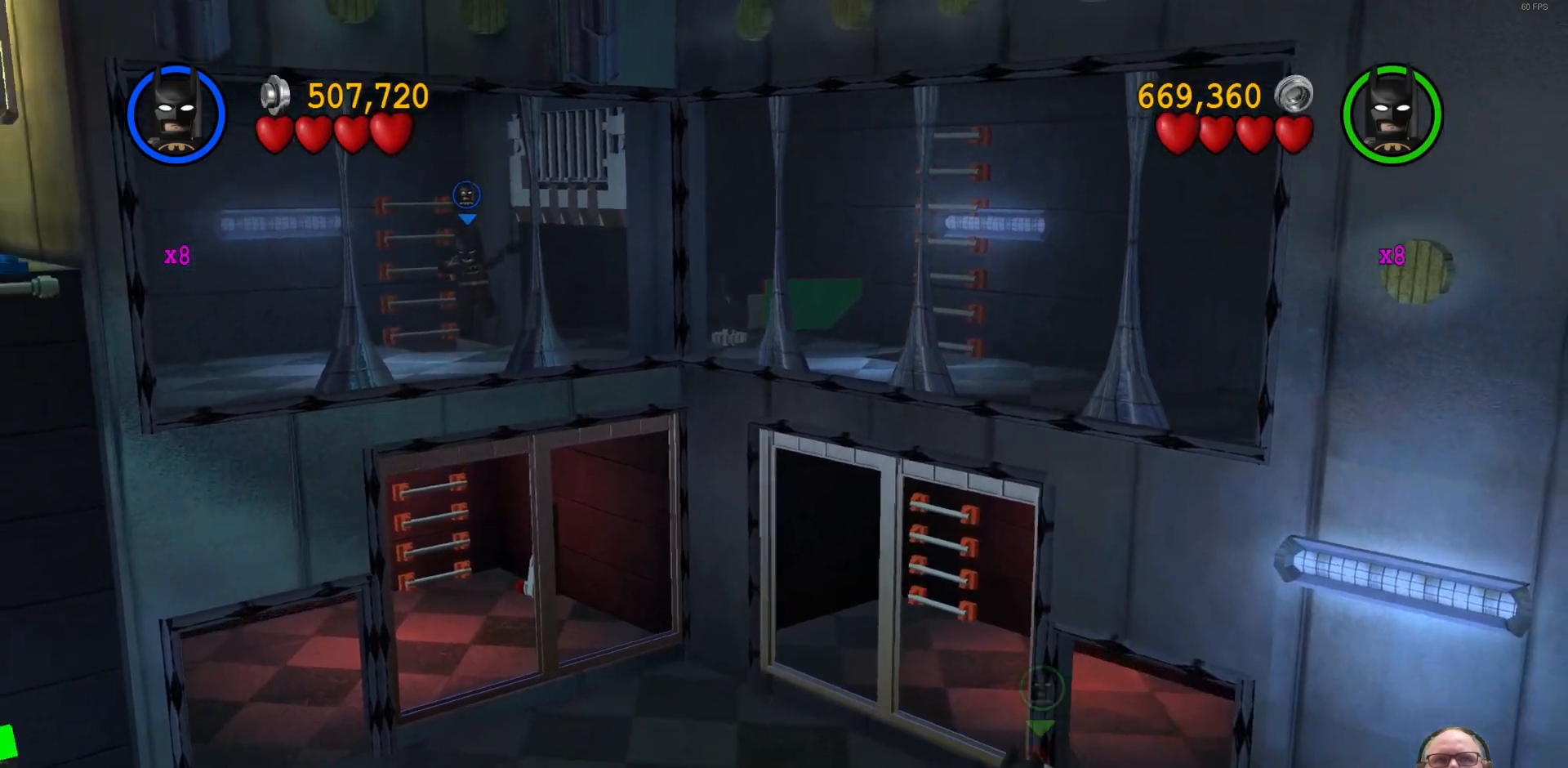
{"buttons": [], "left_stick": "center", "events": [[33, "left_stick", "left"], [167, "left_stick", "up-left"], [367, "left_stick", "center"]]}
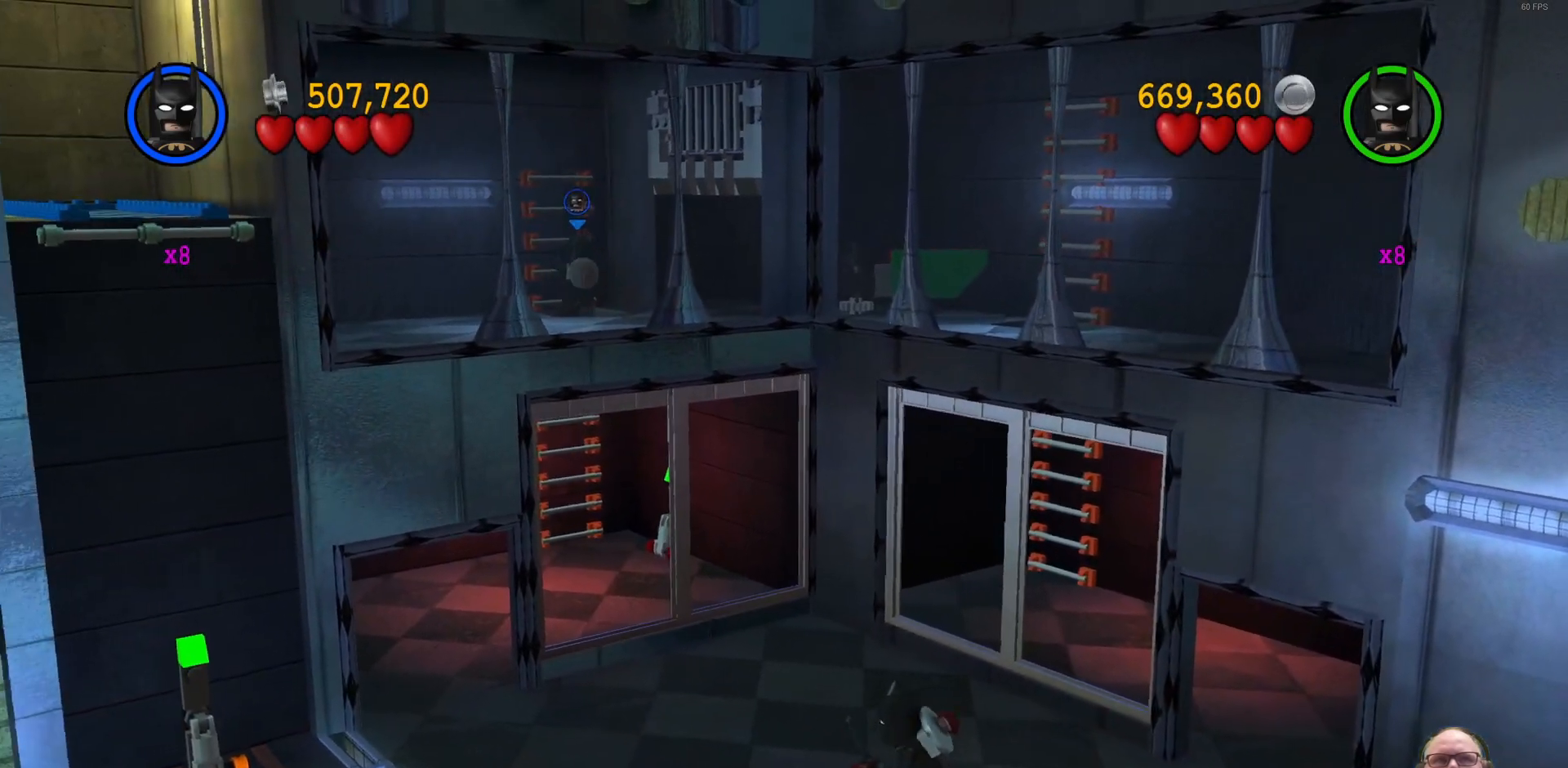
{"buttons": [], "left_stick": "down", "events": [[400, "left_stick", "down"]]}
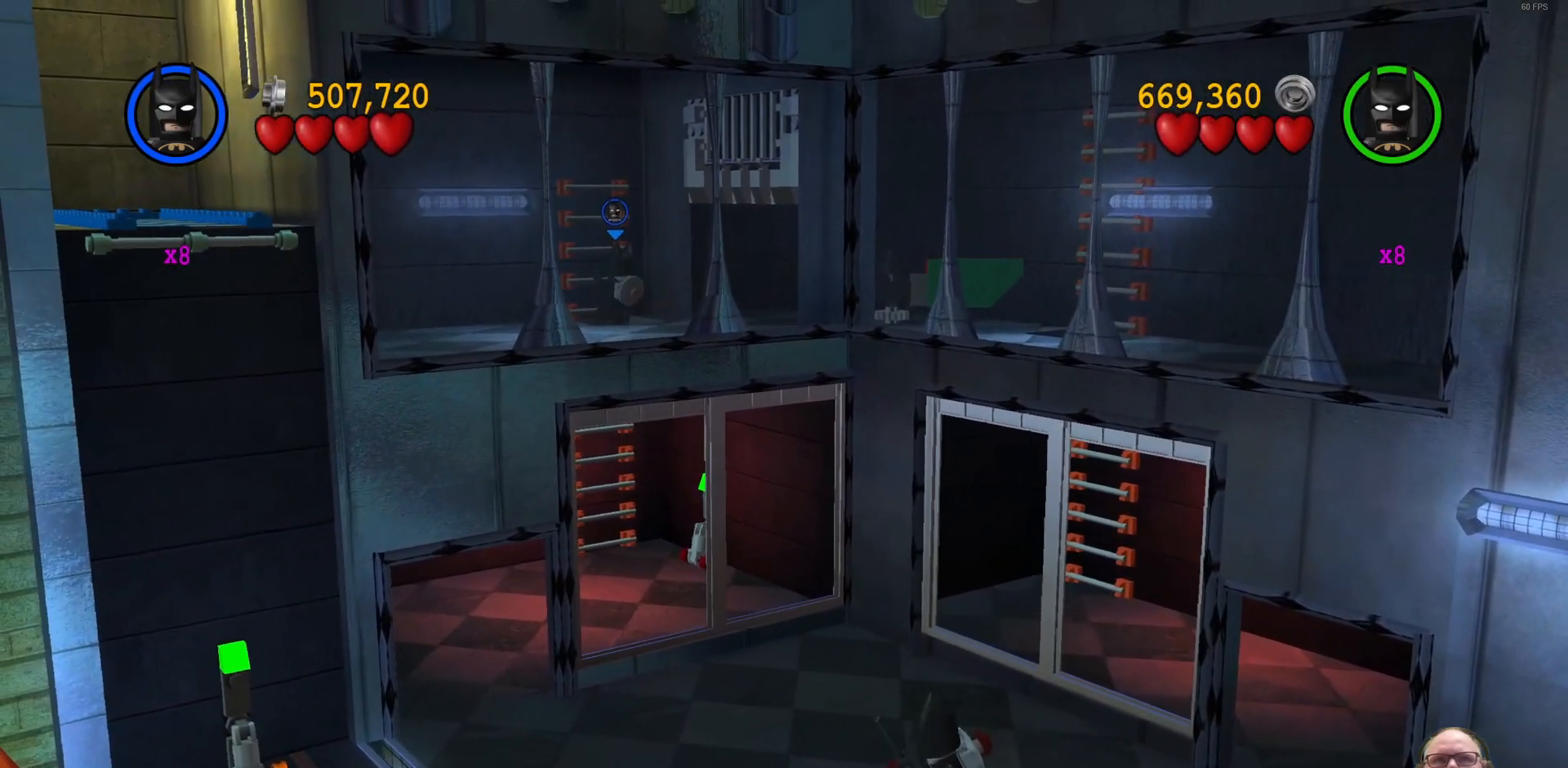
{"buttons": [], "left_stick": "down", "events": []}
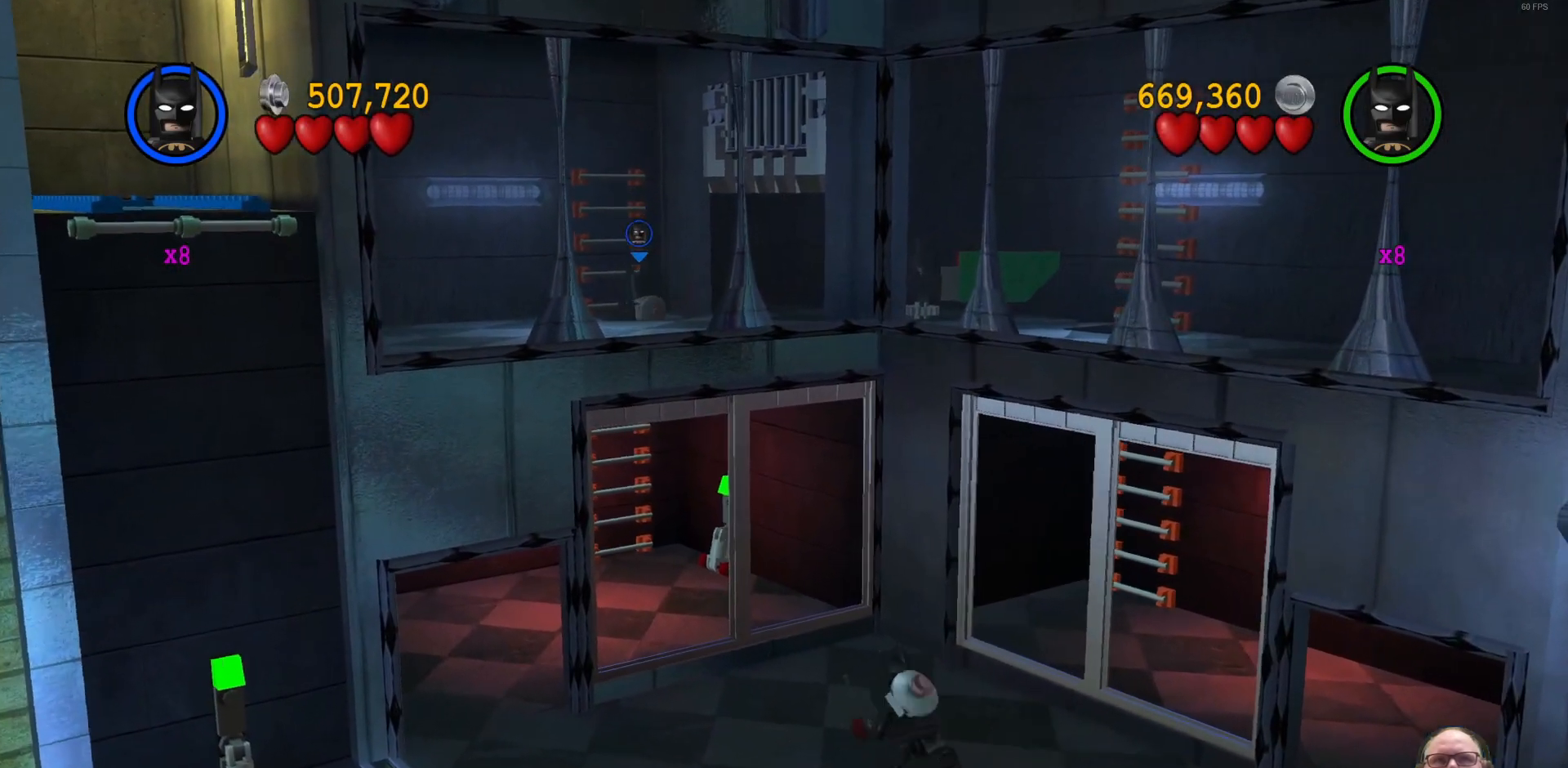
{"buttons": [], "left_stick": "down", "events": []}
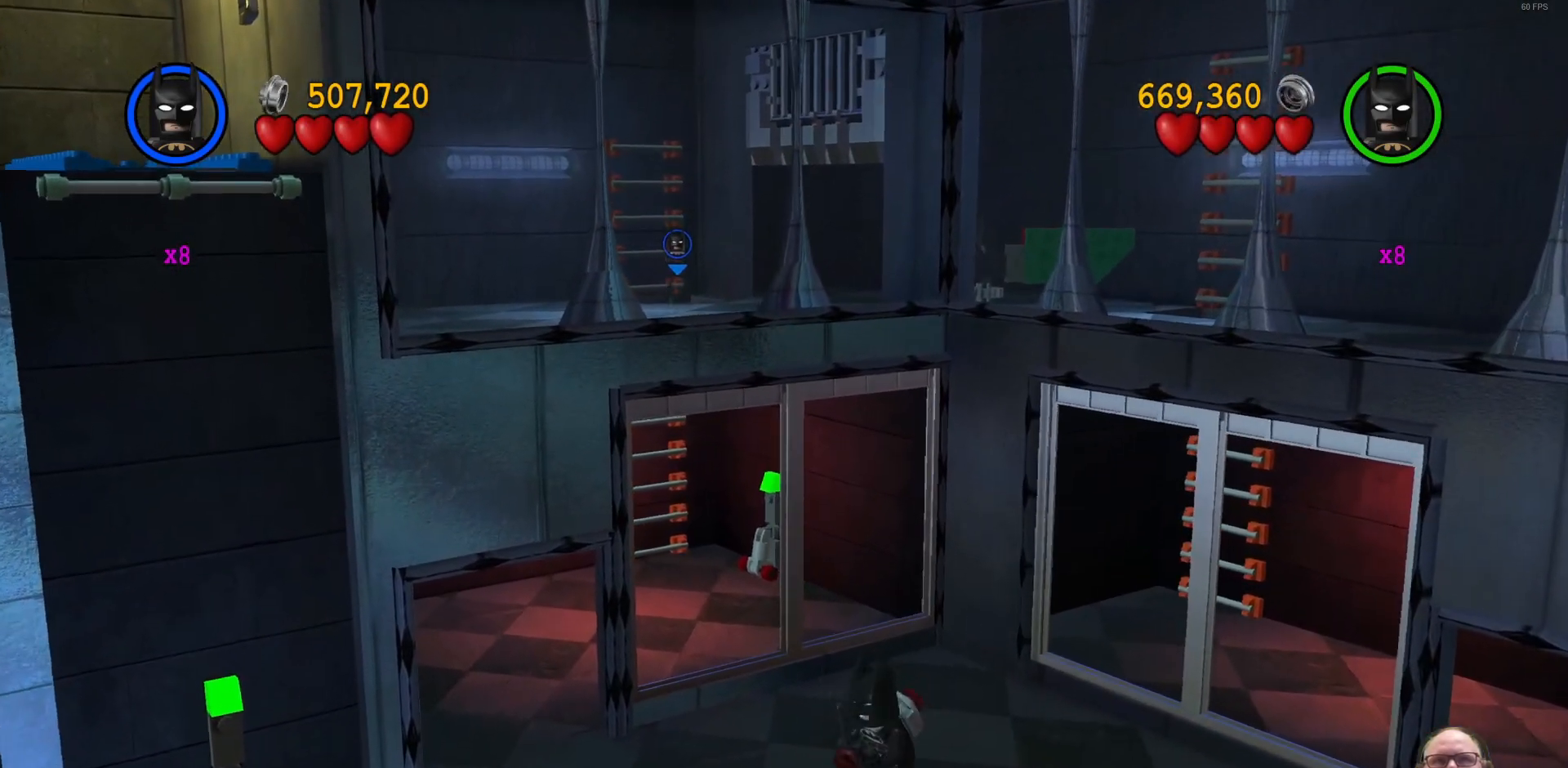
{"buttons": [], "left_stick": "down", "events": [[200, "B", "down"], [333, "B", "up"]]}
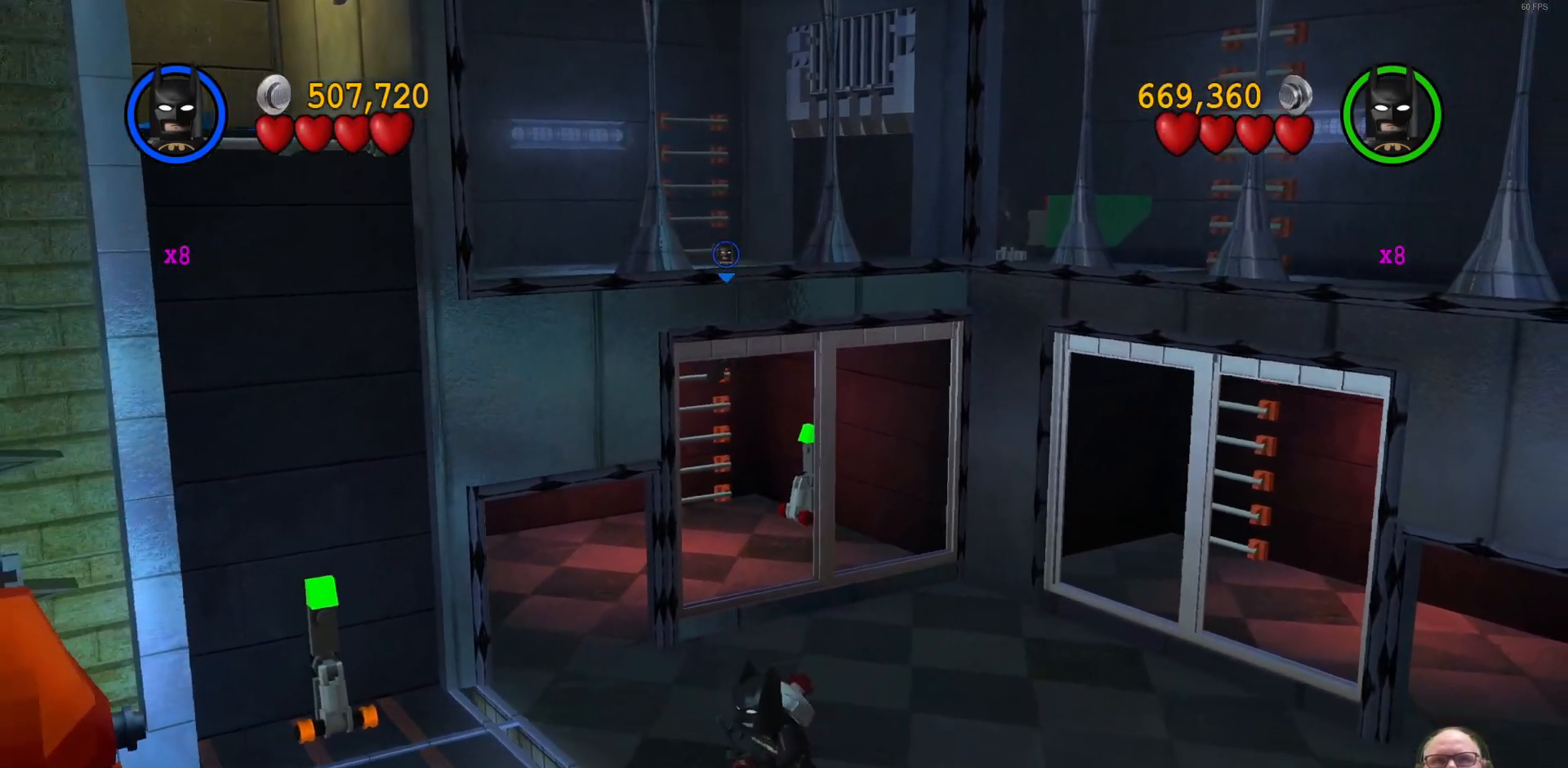
{"buttons": [], "left_stick": "down", "events": [[400, "A", "down"], [500, "A", "up"]]}
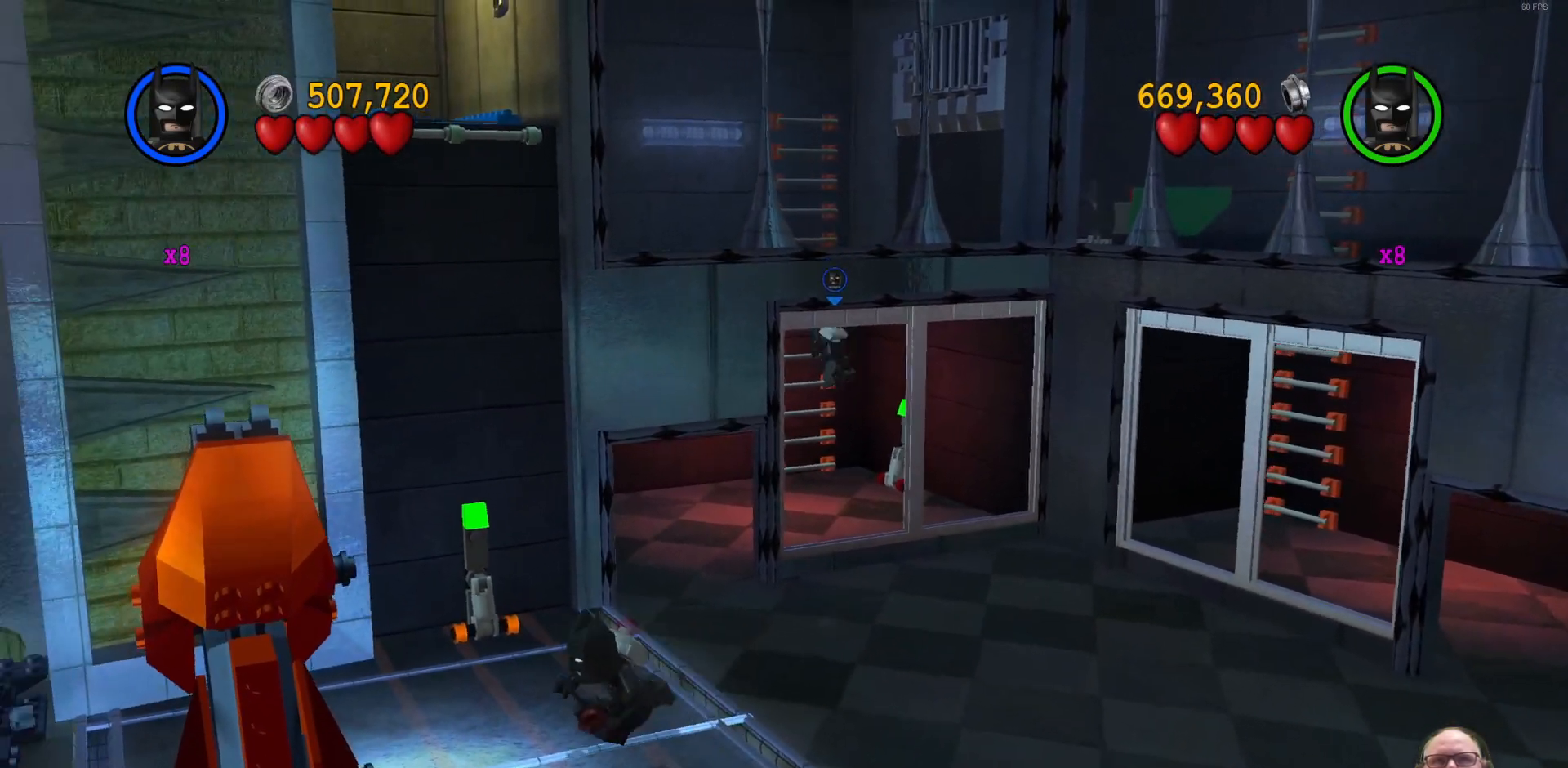
{"buttons": [], "left_stick": "down", "events": []}
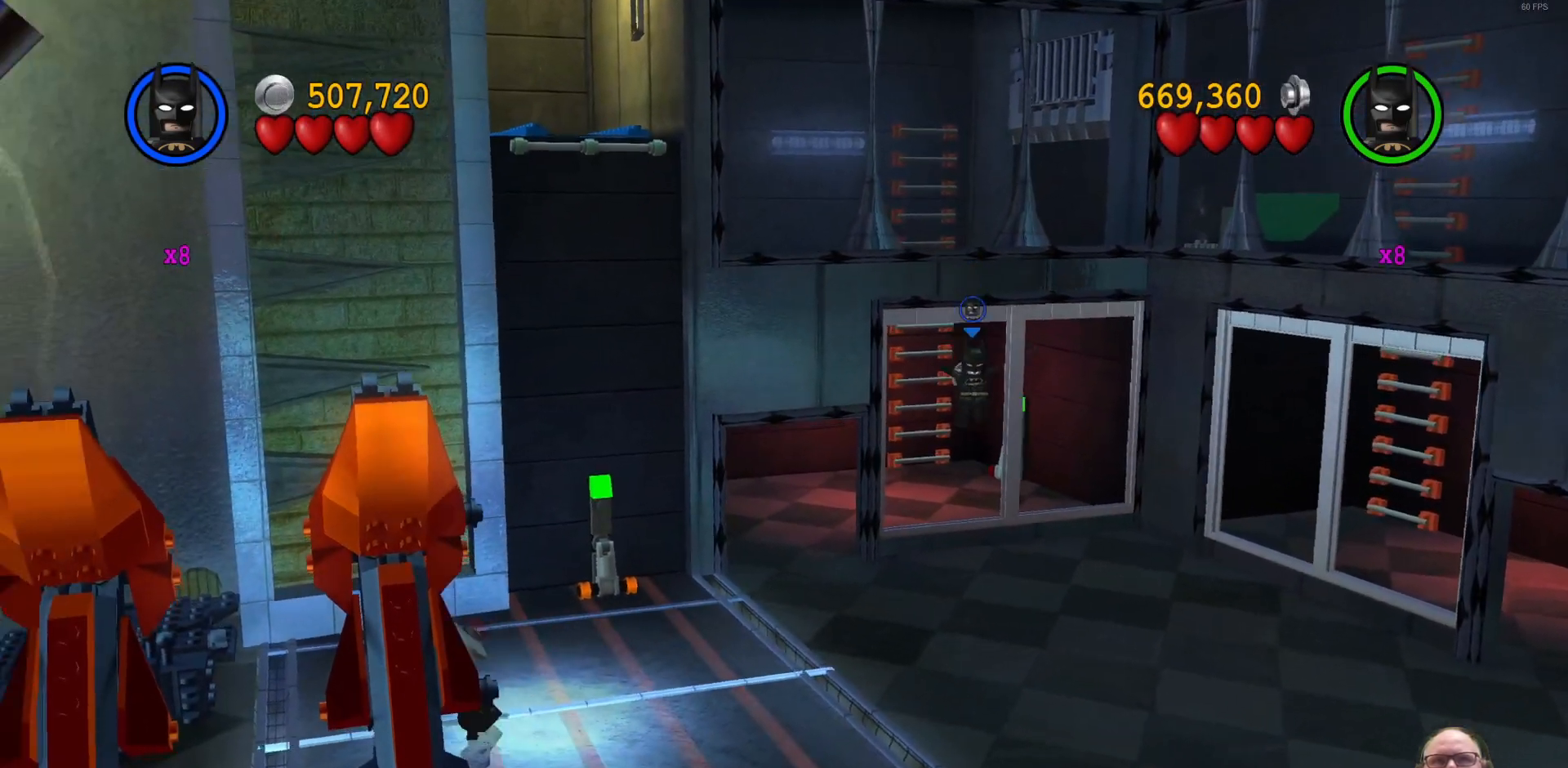
{"buttons": [], "left_stick": "down-left", "events": [[100, "left_stick", "down-left"]]}
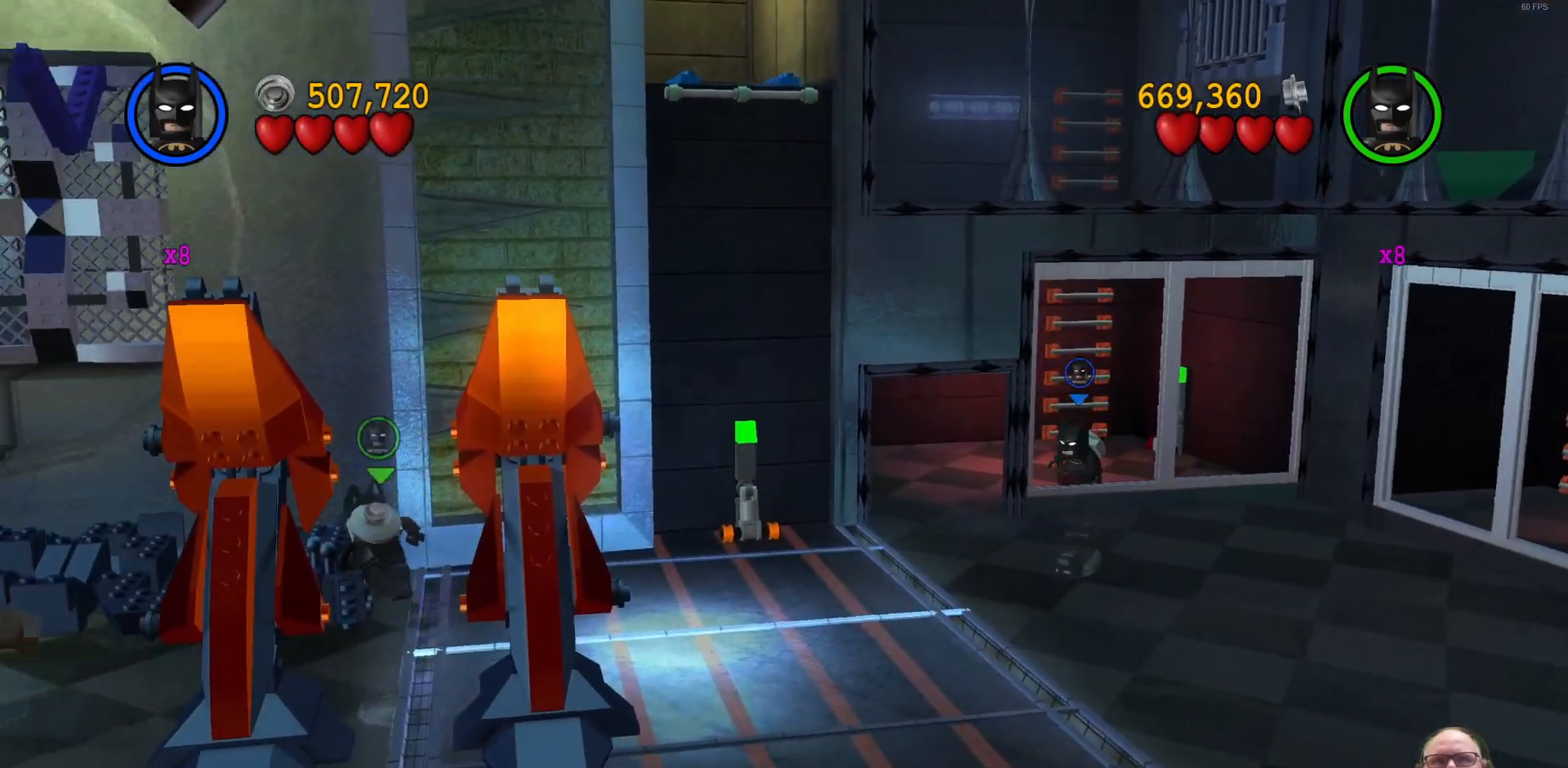
{"buttons": [], "left_stick": "down", "events": [[433, "left_stick", "down"]]}
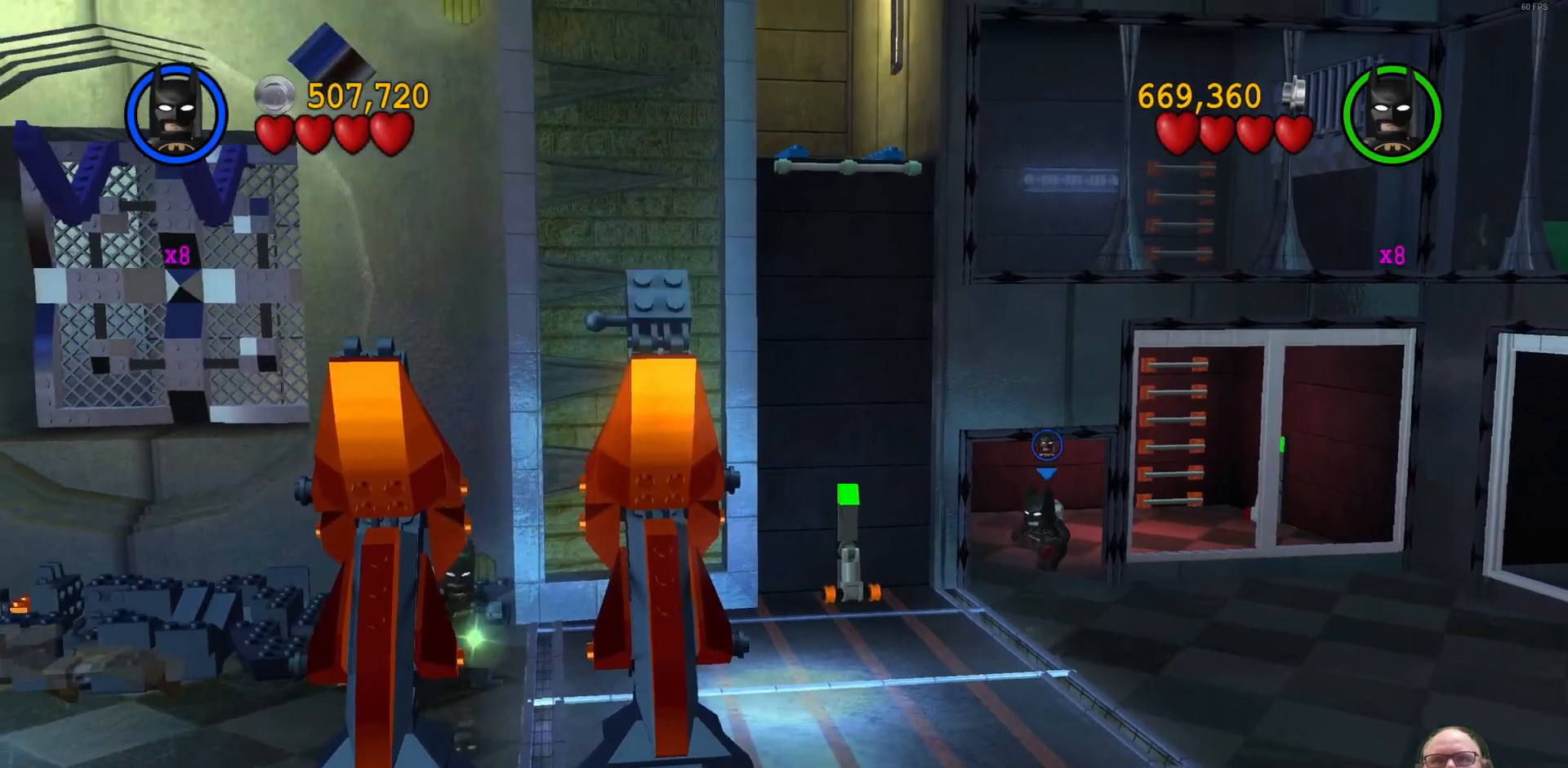
{"buttons": [], "left_stick": "down-left", "events": [[400, "left_stick", "down-left"]]}
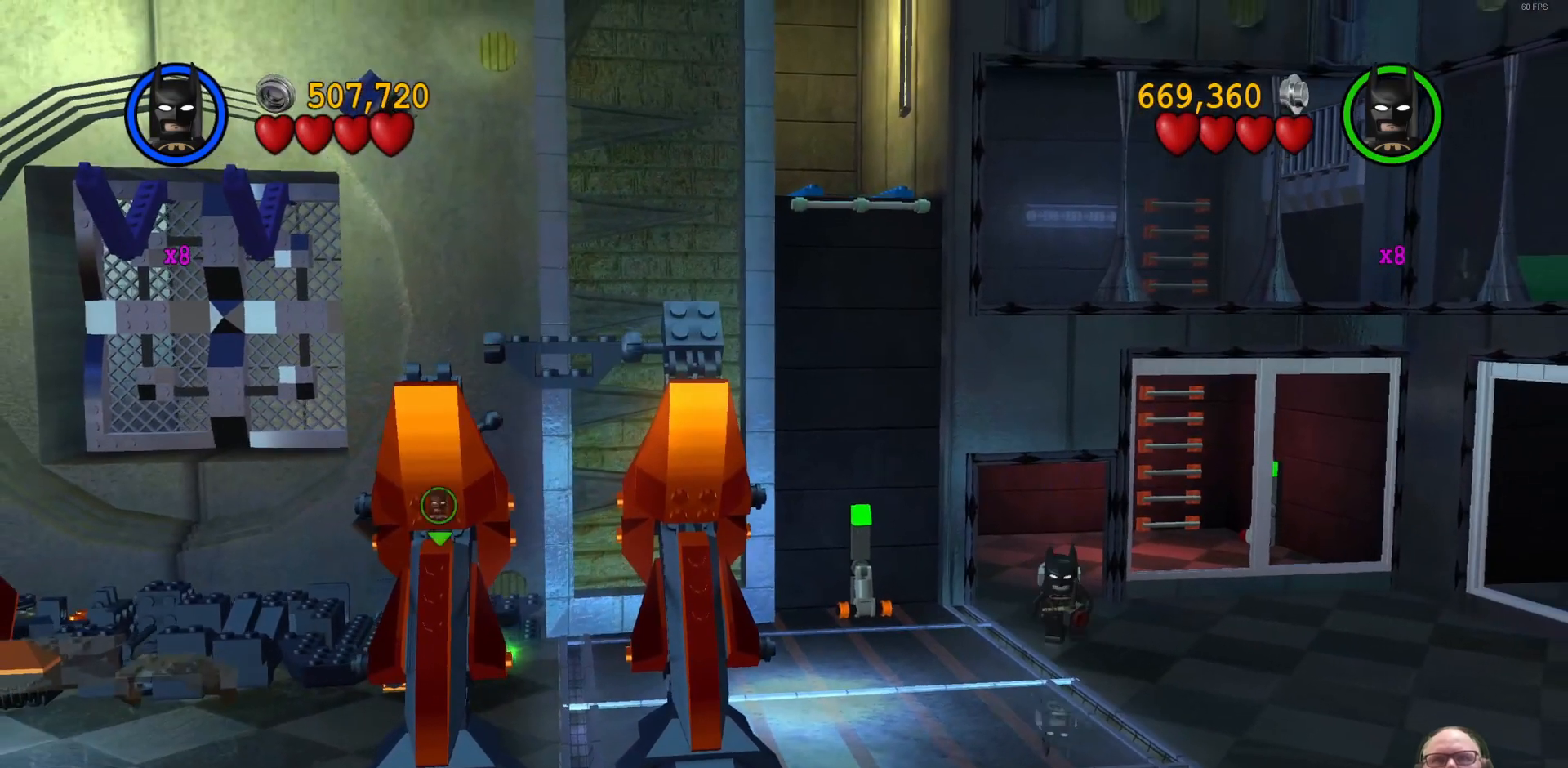
{"buttons": [], "left_stick": "down-left", "events": []}
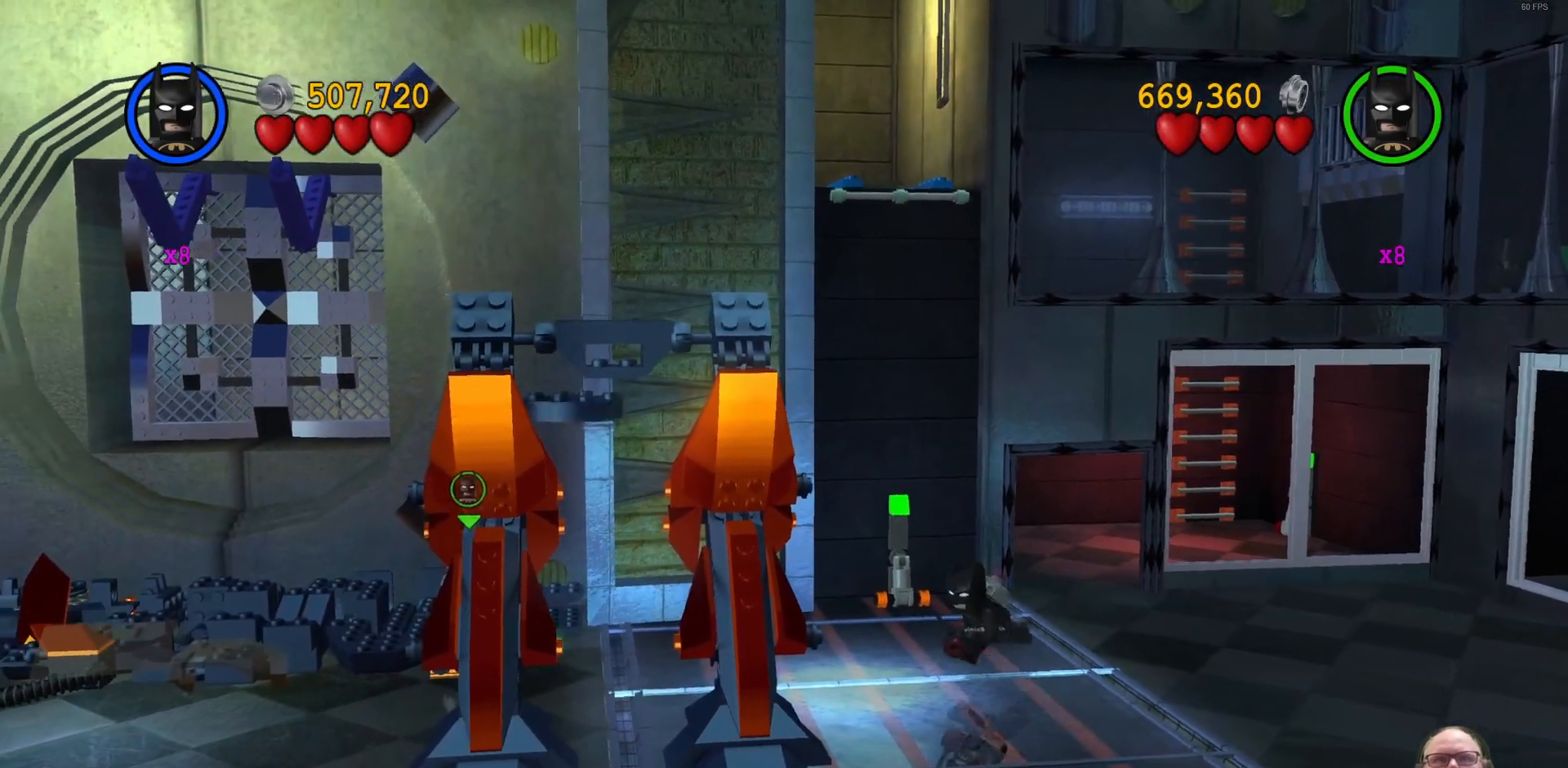
{"buttons": [], "left_stick": "down", "events": [[133, "left_stick", "down"]]}
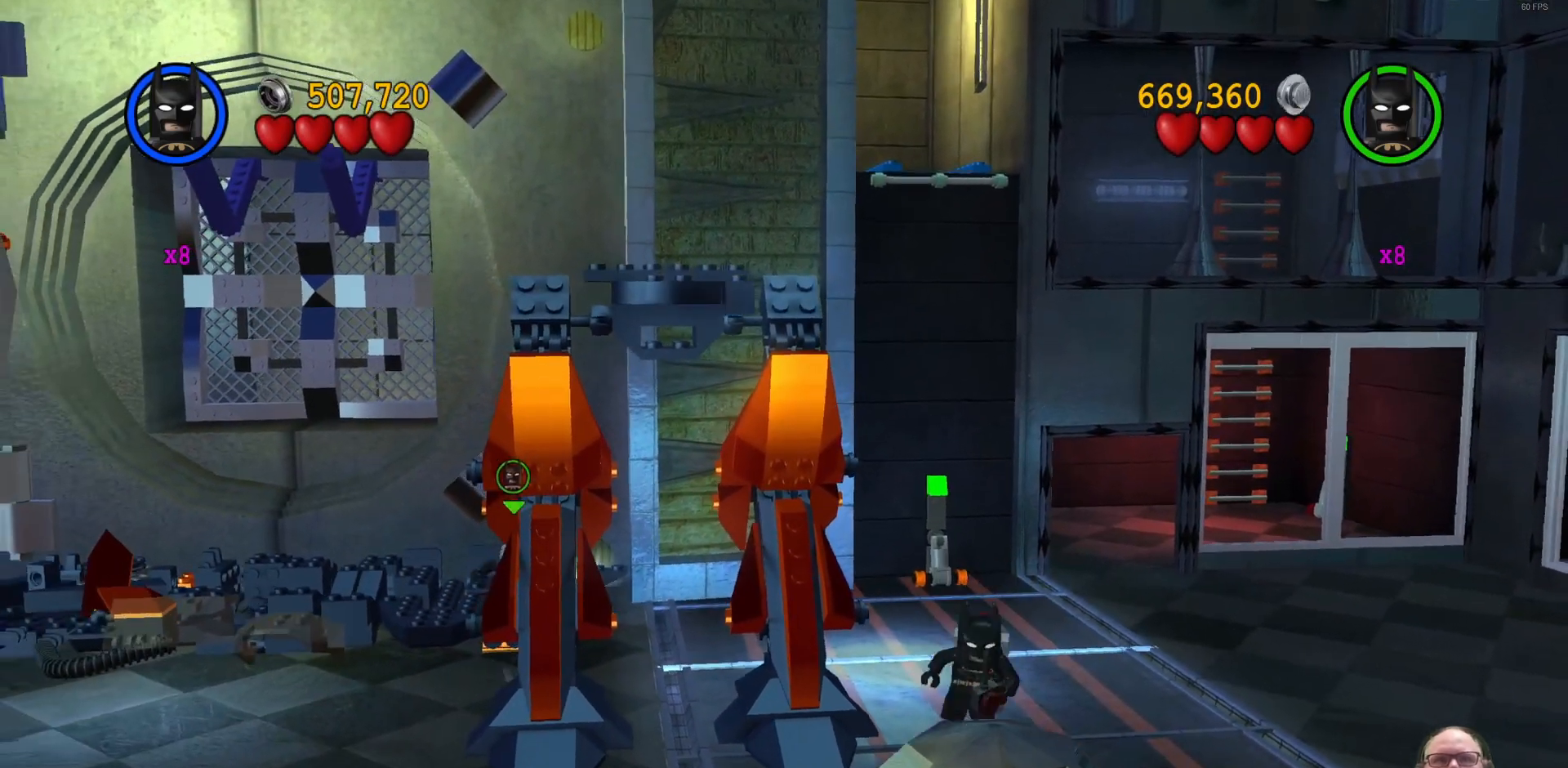
{"buttons": [], "left_stick": "down", "events": []}
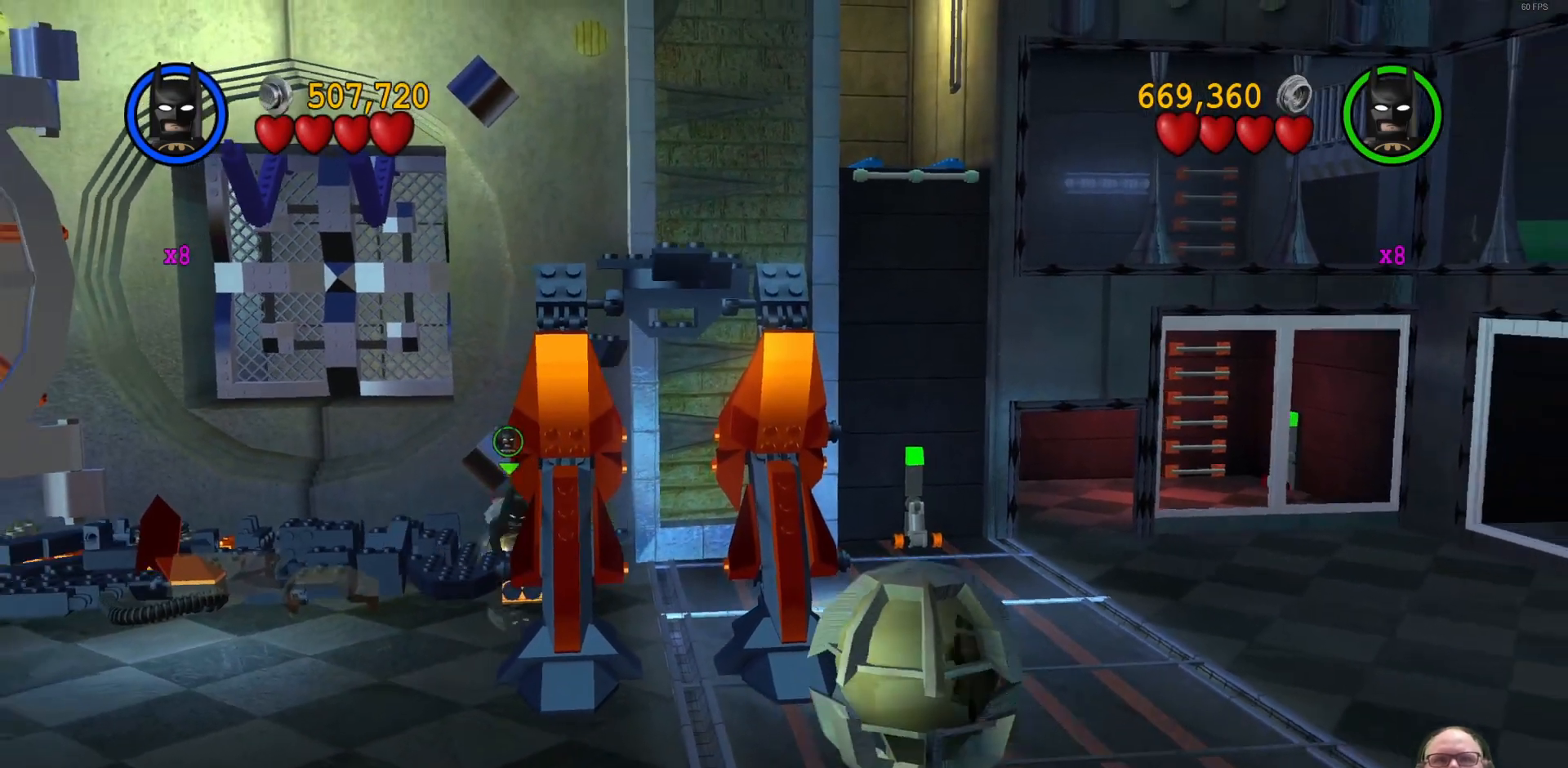
{"buttons": [], "left_stick": "down-left", "events": [[67, "left_stick", "down-left"]]}
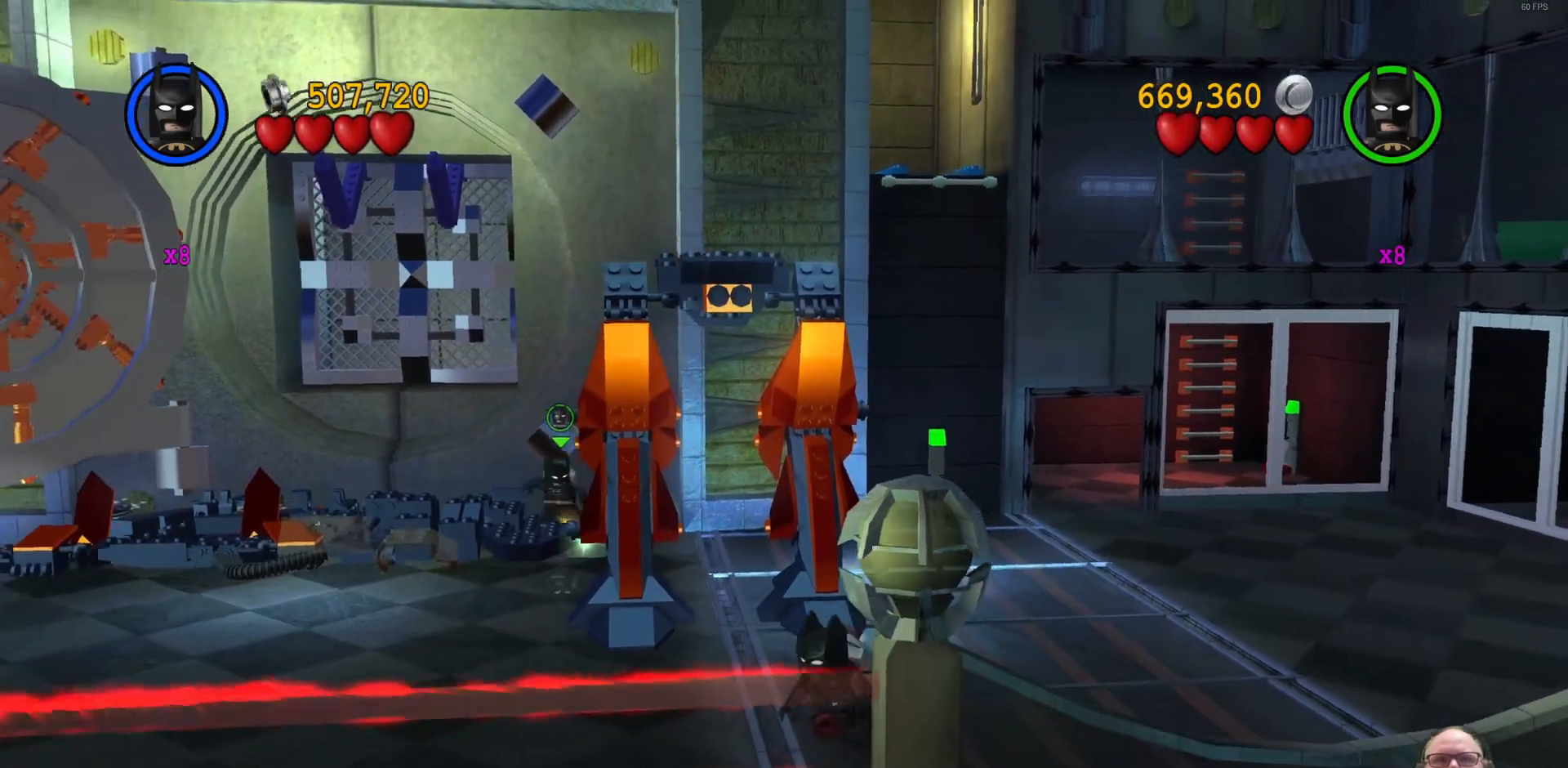
{"buttons": [], "left_stick": "left", "events": [[167, "left_stick", "left"]]}
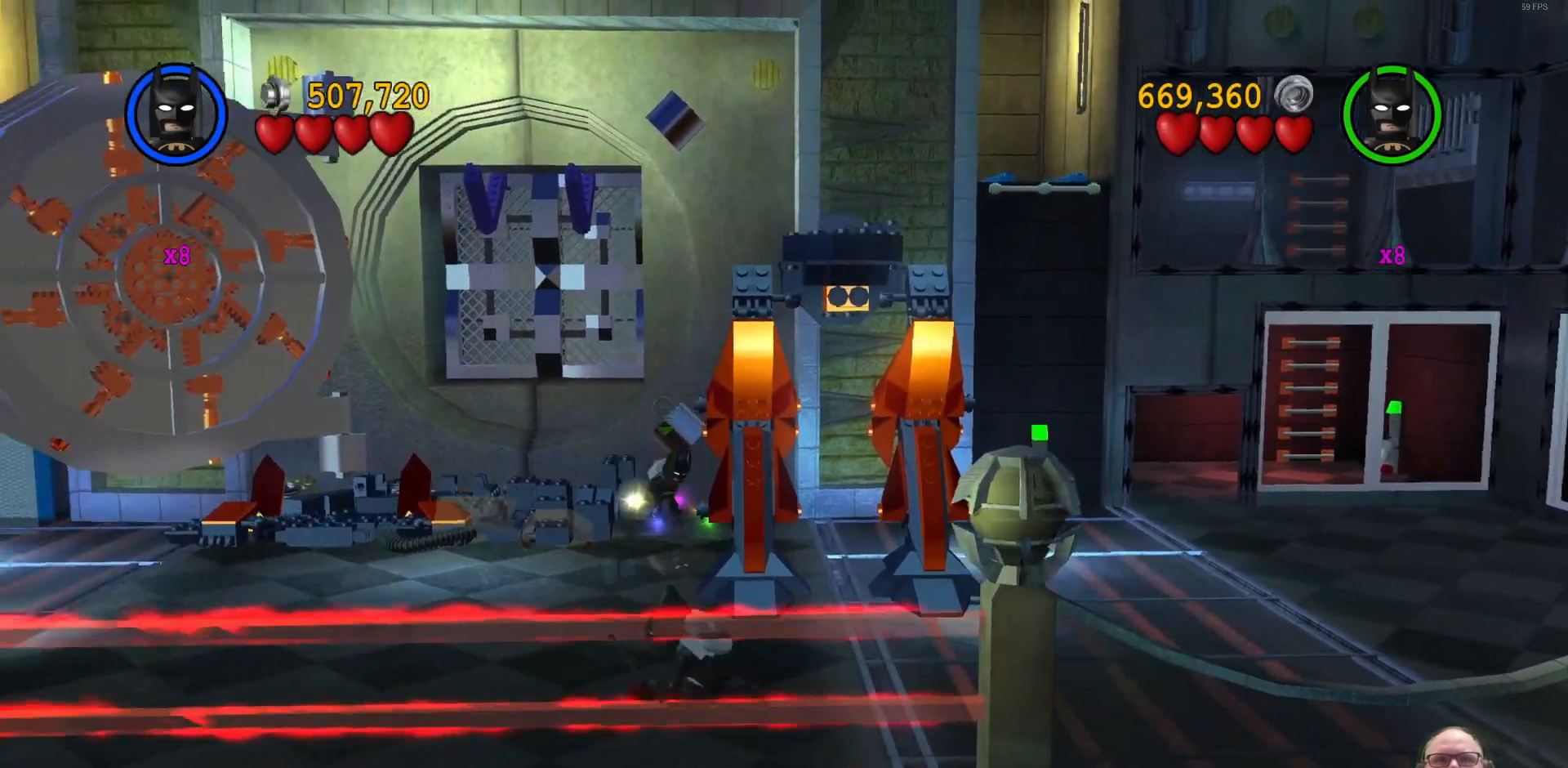
{"buttons": [], "left_stick": "up-left", "events": [[267, "left_stick", "up-left"]]}
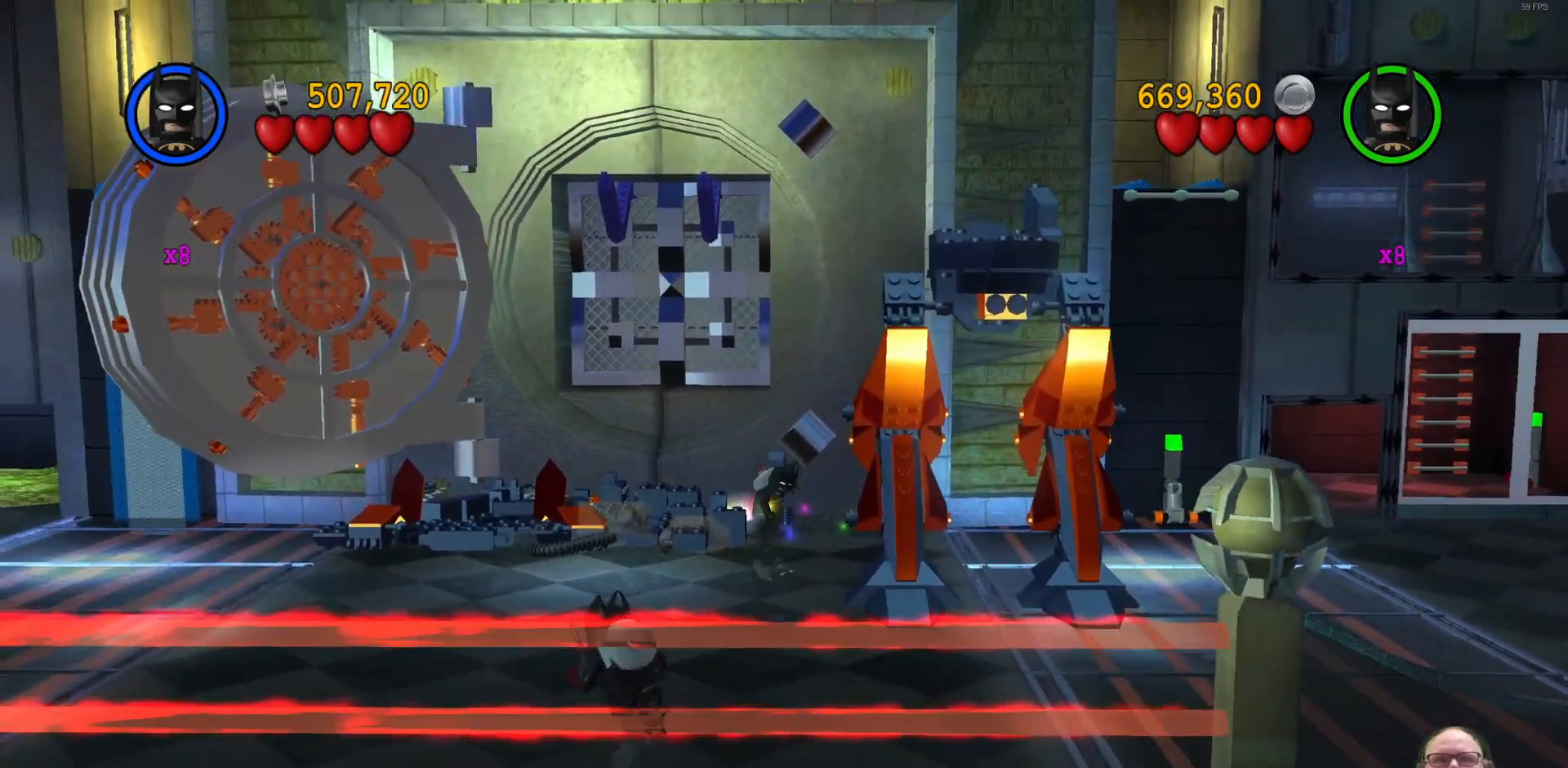
{"buttons": [], "left_stick": "center", "events": [[133, "left_stick", "center"]]}
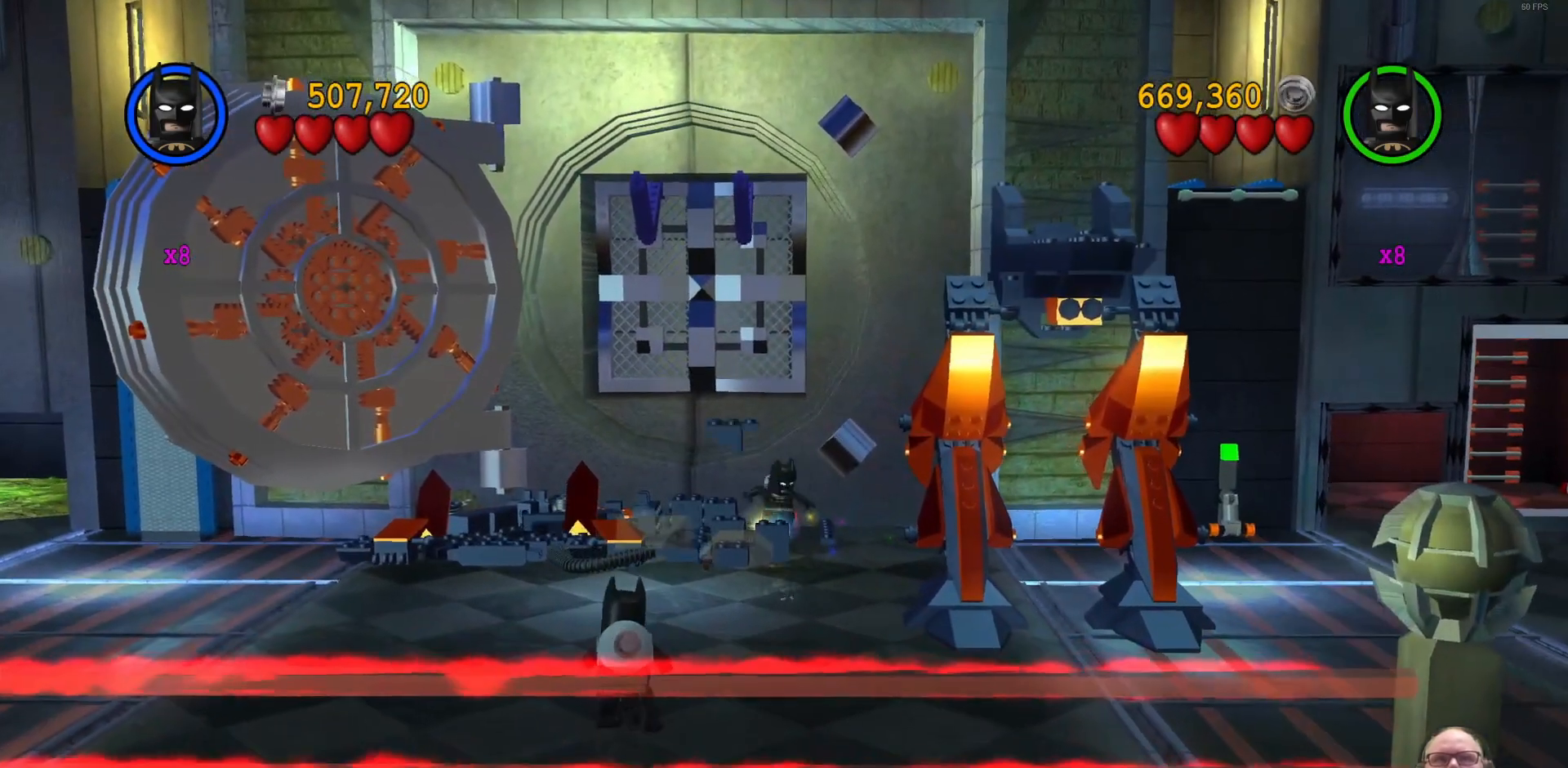
{"buttons": [], "left_stick": "right", "events": [[433, "left_stick", "right"]]}
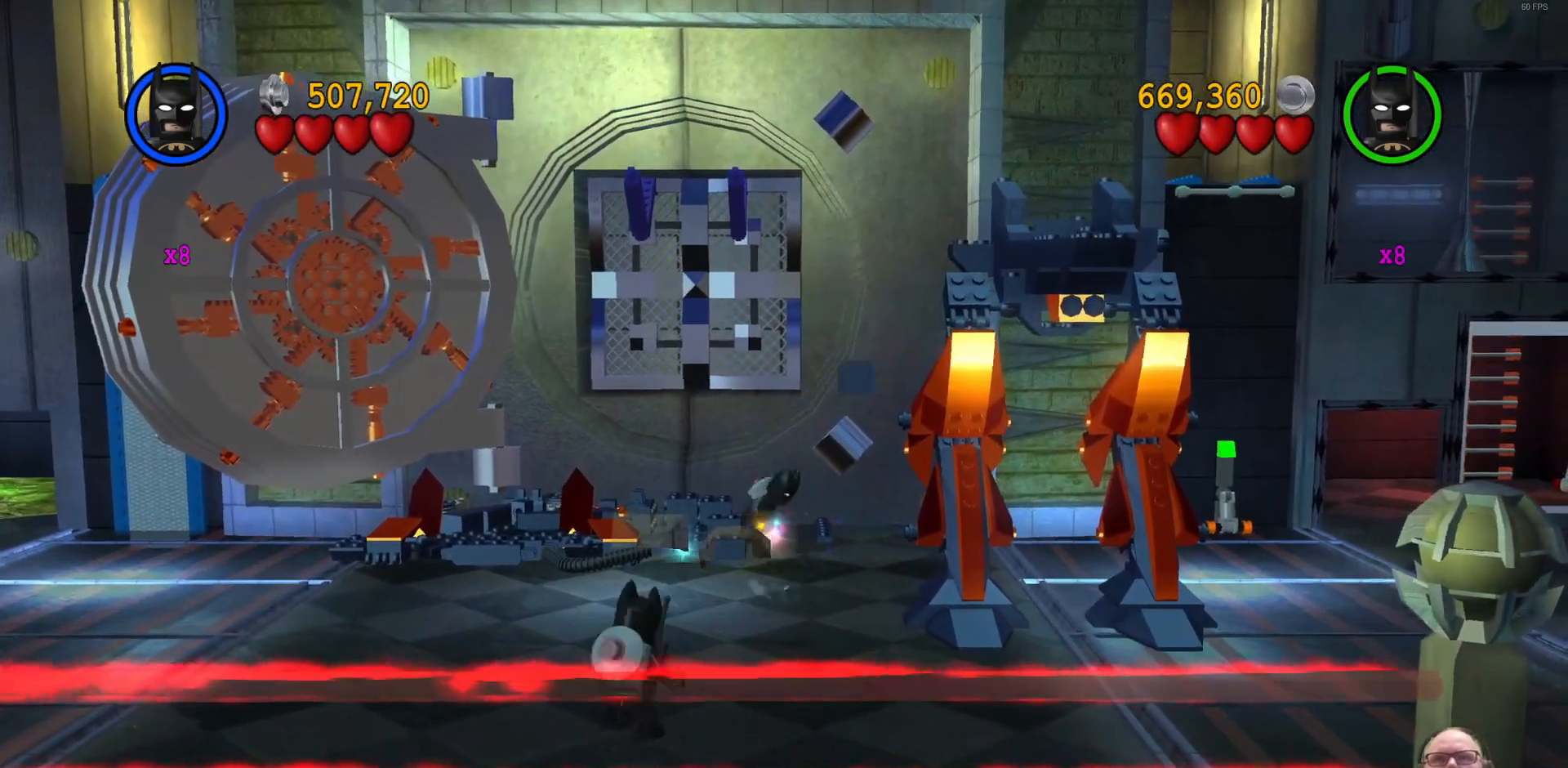
{"buttons": [], "left_stick": "up-right", "events": [[500, "left_stick", "up-right"]]}
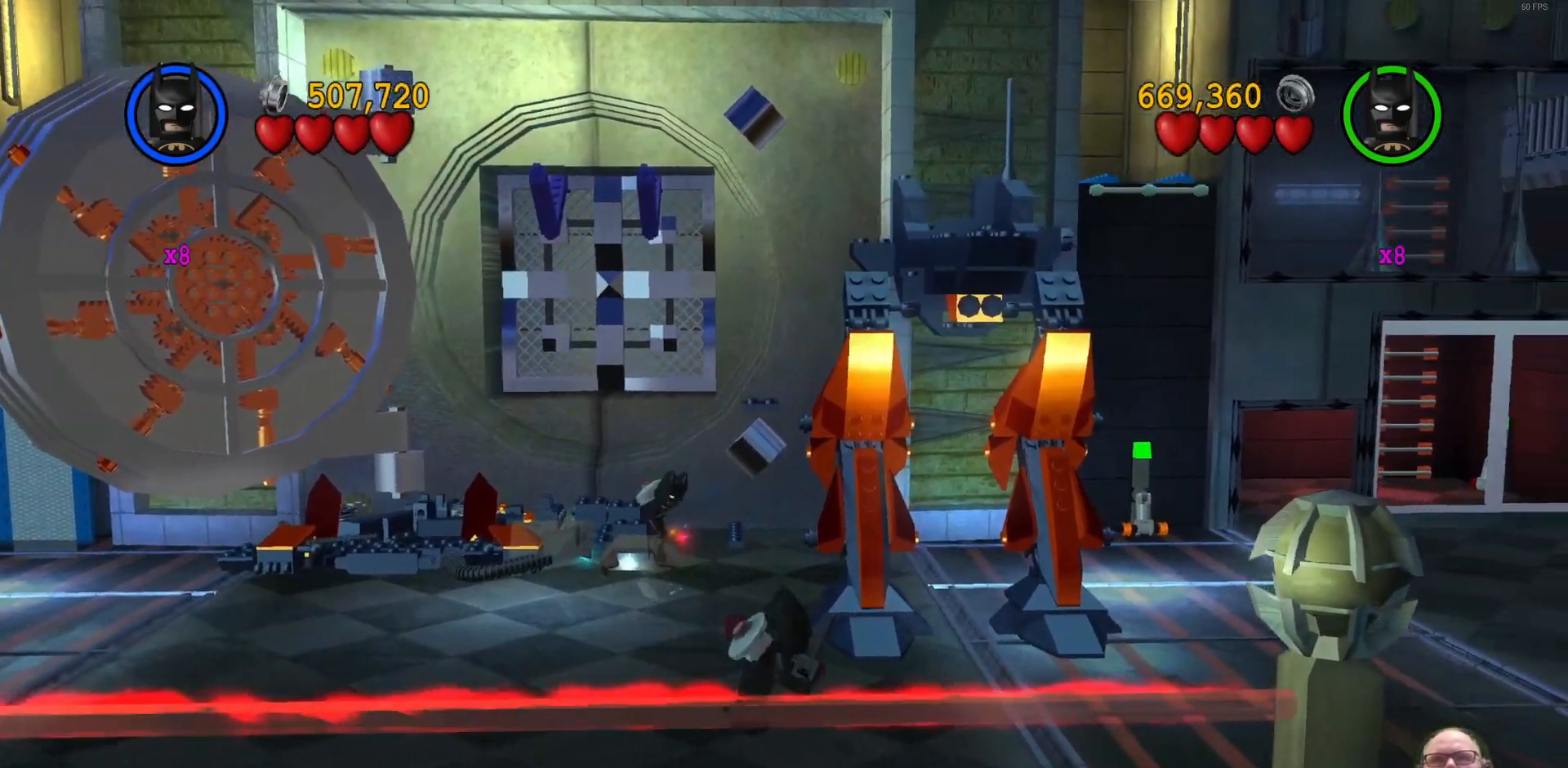
{"buttons": [], "left_stick": "center", "events": [[233, "left_stick", "center"]]}